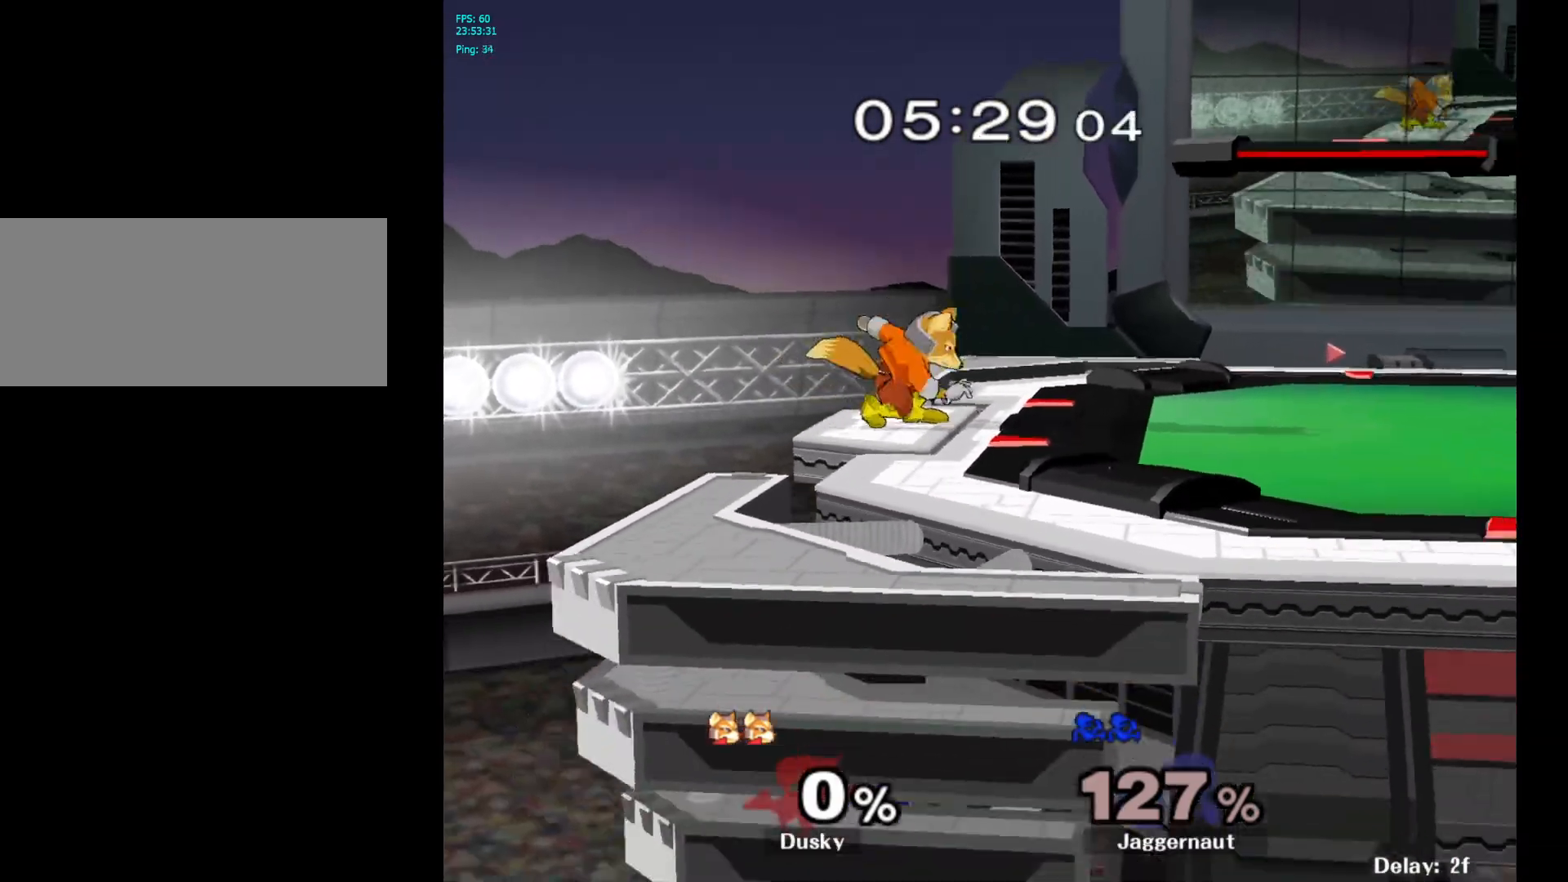
Gameplay with a controller (Nintendo layout); each line is a JSON object with the inputs held at the frame after it. "events" lists button and stick changes between this image and that frame as [ms after this image, input, new state], when the widget could be followed in between. Not read: L3 R3.
{"buttons": [], "left_stick": "center", "right_stick": "center", "events": [[33, "left_stick", "center"], [250, "R1", "down"], [283, "L1", "down"], [400, "L1", "up"], [433, "R1", "up"]]}
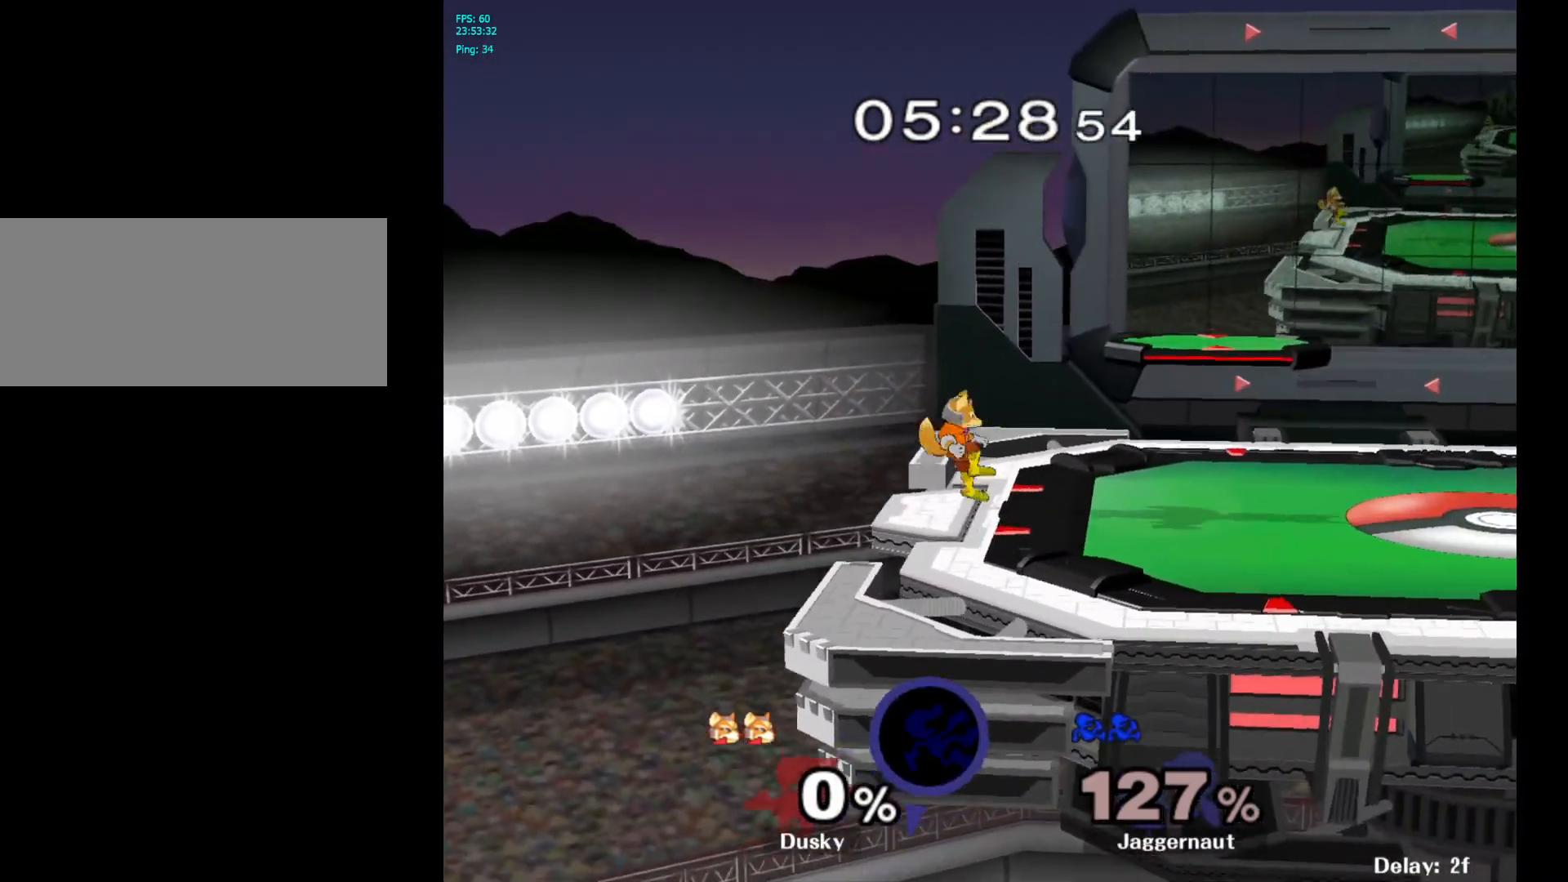
{"buttons": [], "left_stick": "center", "right_stick": "center", "events": []}
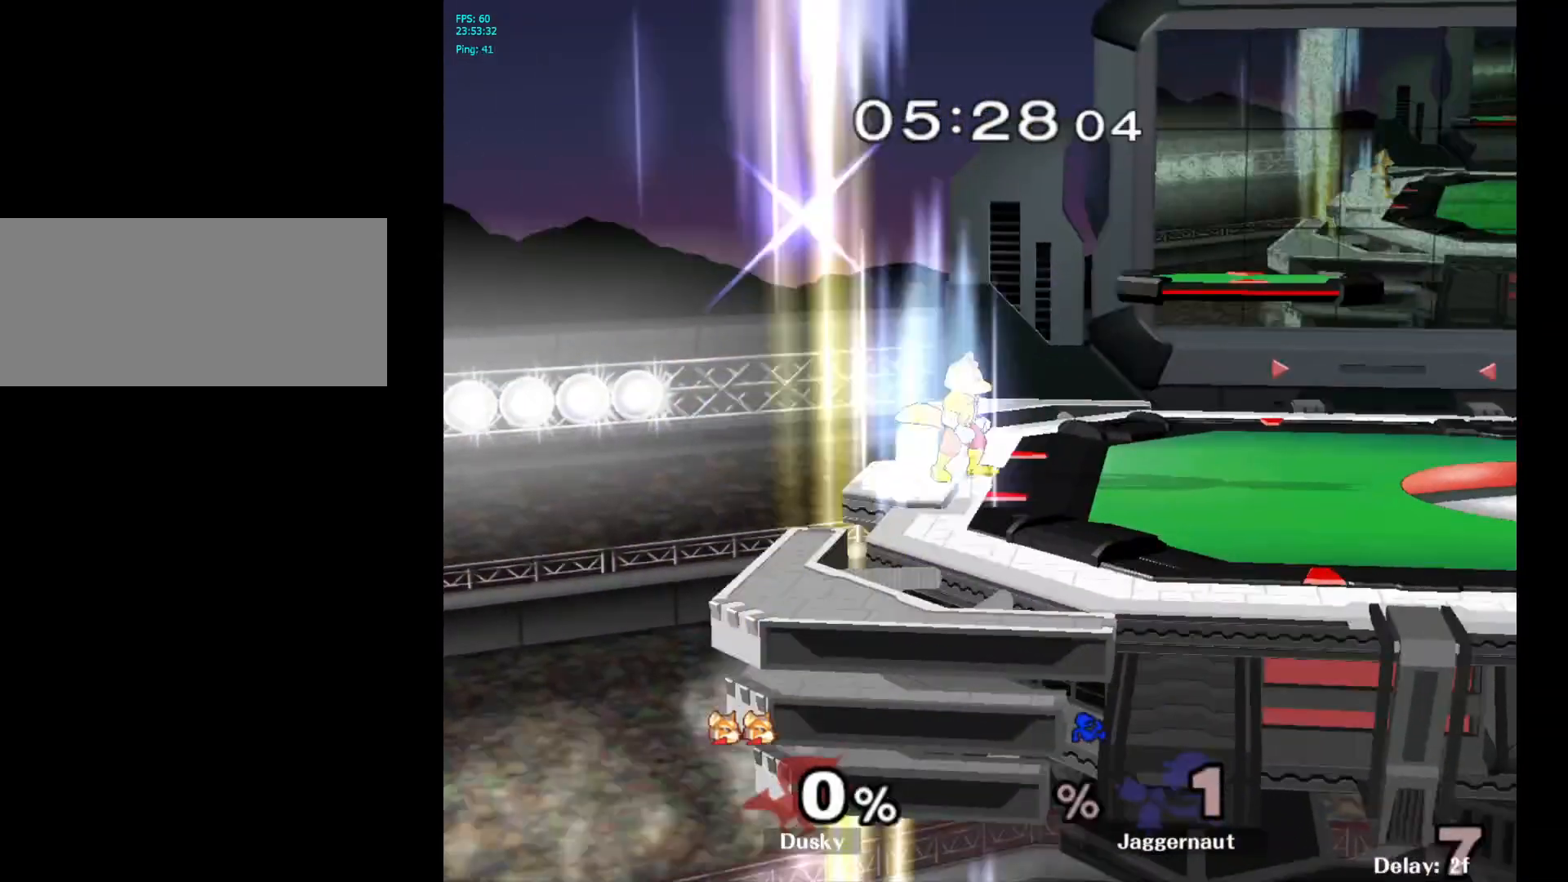
{"buttons": ["R1"], "left_stick": "center", "right_stick": "center", "events": [[333, "R1", "down"], [350, "L1", "down"], [467, "L1", "up"]]}
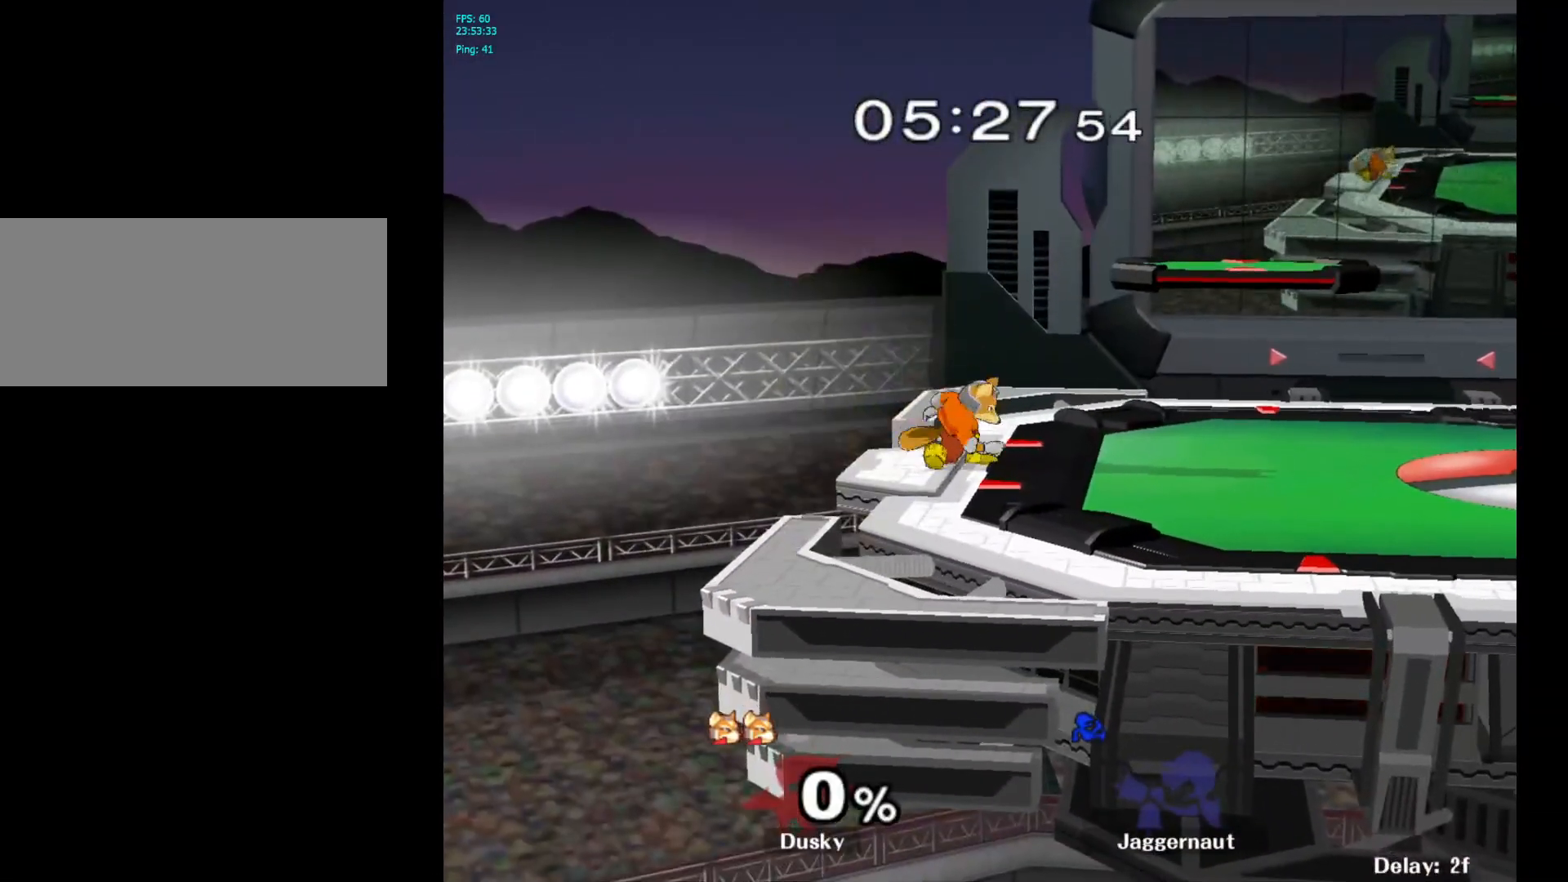
{"buttons": [], "left_stick": "center", "right_stick": "center", "events": [[67, "R1", "up"]]}
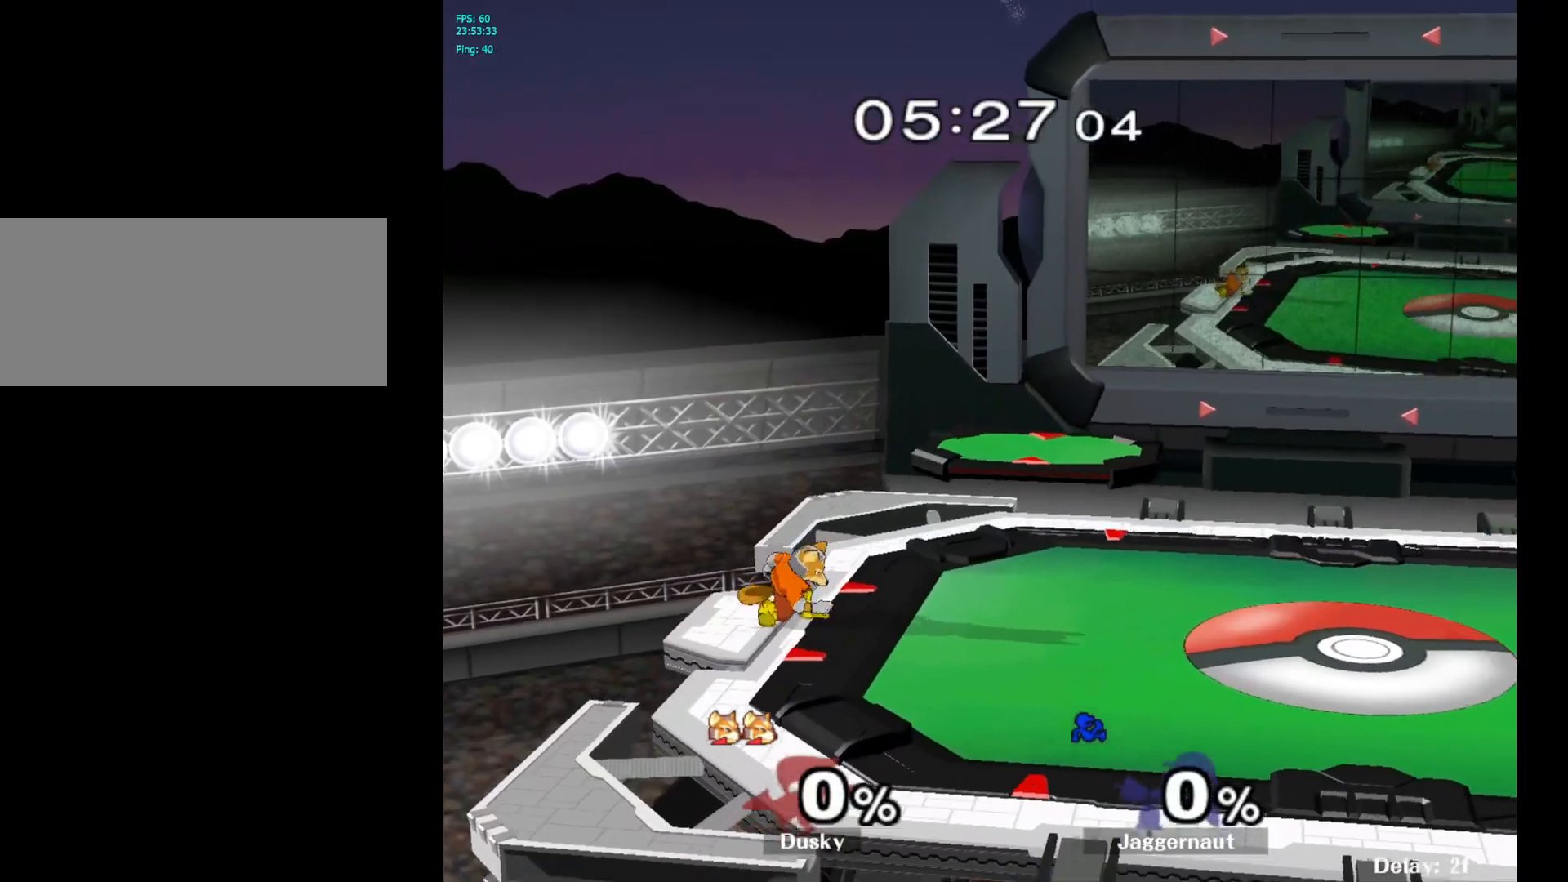
{"buttons": [], "left_stick": "left", "right_stick": "center", "events": [[133, "left_stick", "left"]]}
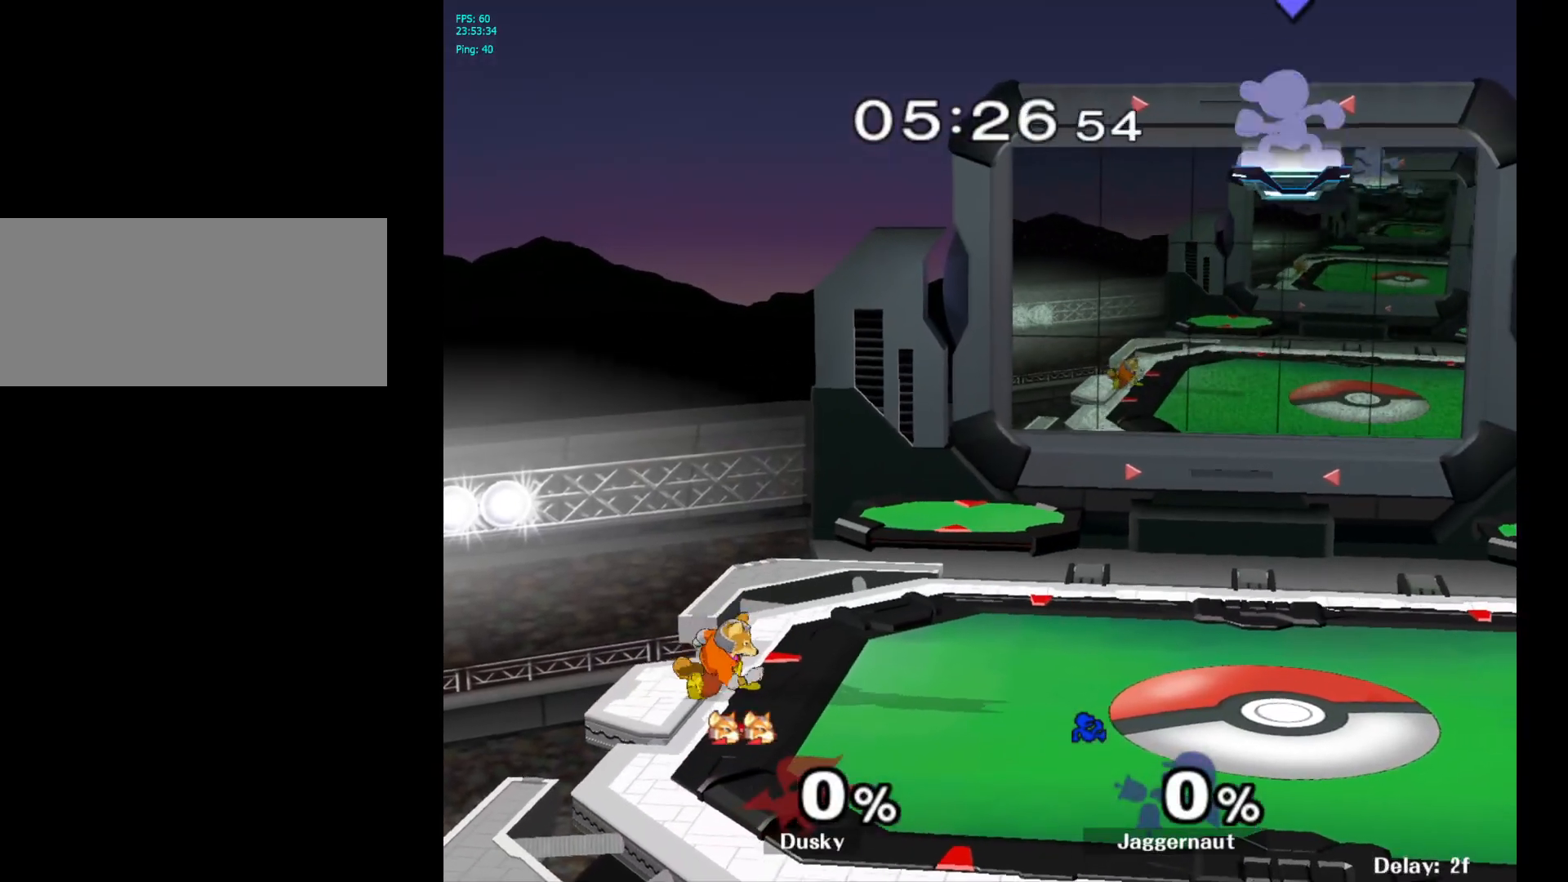
{"buttons": [], "left_stick": "left", "right_stick": "center", "events": [[200, "left_stick", "down-left"], [433, "left_stick", "left"]]}
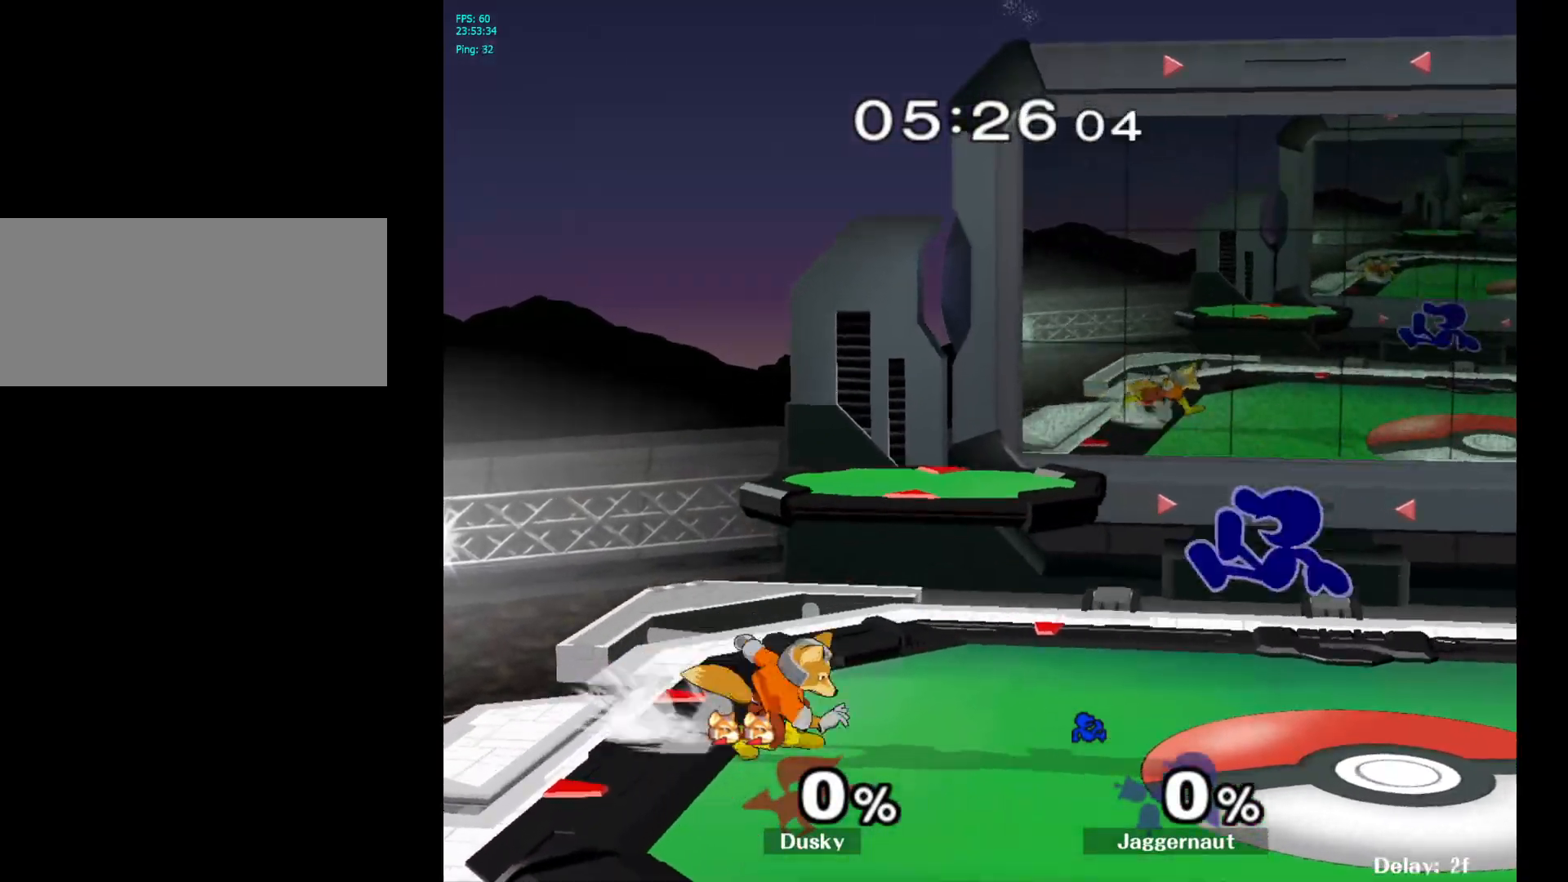
{"buttons": [], "left_stick": "center", "right_stick": "center", "events": [[217, "left_stick", "center"], [333, "A", "down"], [483, "A", "up"]]}
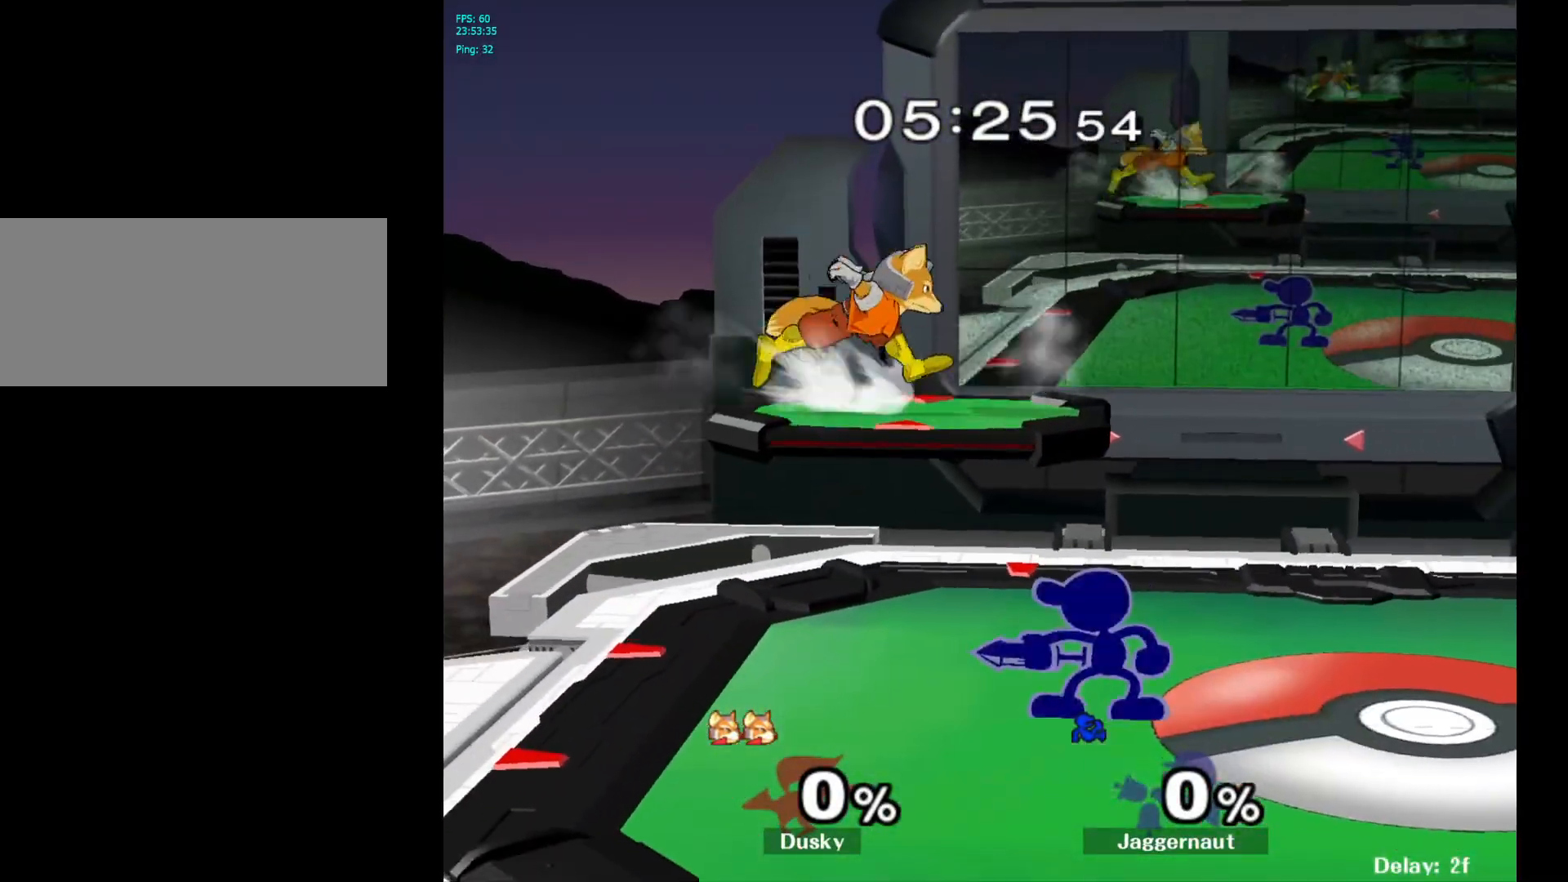
{"buttons": [], "left_stick": "up-right", "right_stick": "center", "events": [[233, "Y", "down"], [250, "left_stick", "up-right"], [317, "A", "down"], [383, "Y", "up"], [483, "A", "up"]]}
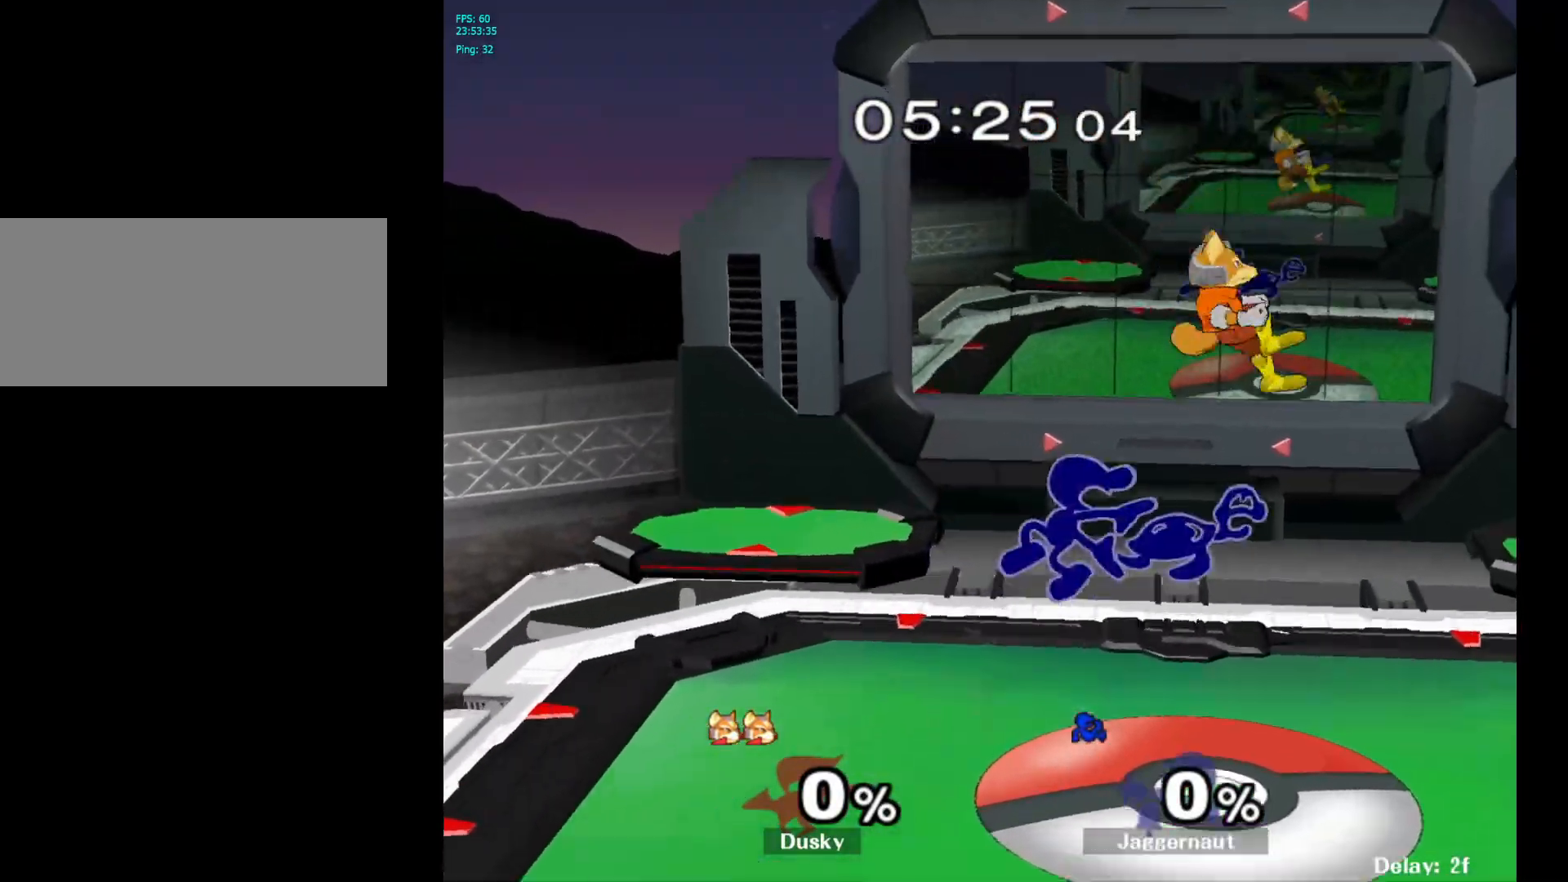
{"buttons": [], "left_stick": "right", "right_stick": "center", "events": [[33, "left_stick", "up-left"], [100, "left_stick", "right"], [233, "left_stick", "up"], [333, "left_stick", "right"]]}
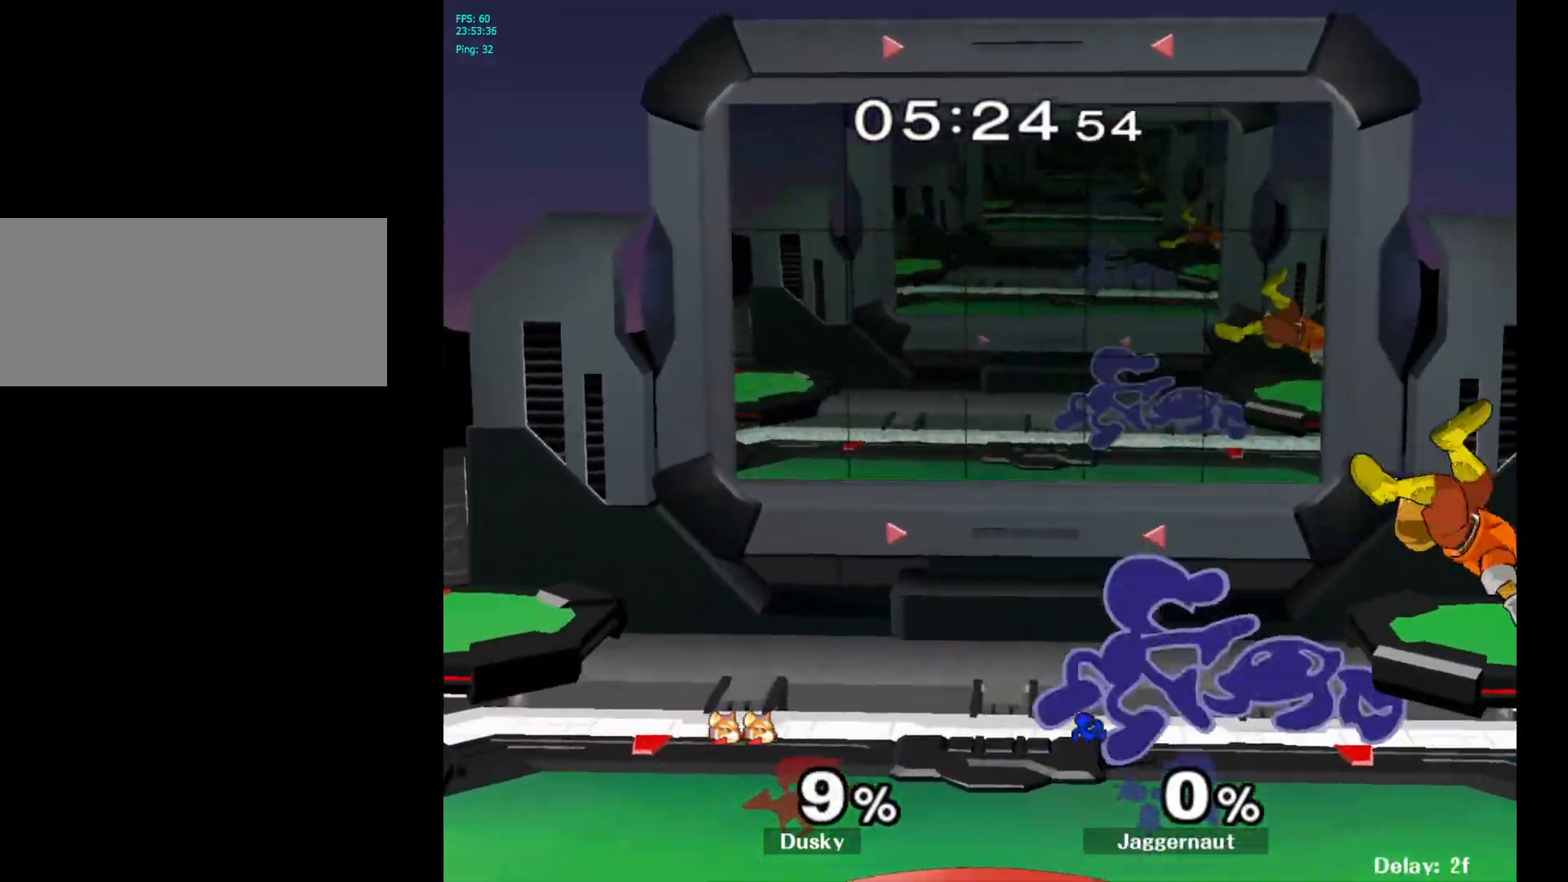
{"buttons": ["A"], "left_stick": "up-left", "right_stick": "center", "events": [[300, "left_stick", "up"], [333, "Y", "down"], [450, "A", "down"], [483, "Y", "up"], [500, "left_stick", "up-left"]]}
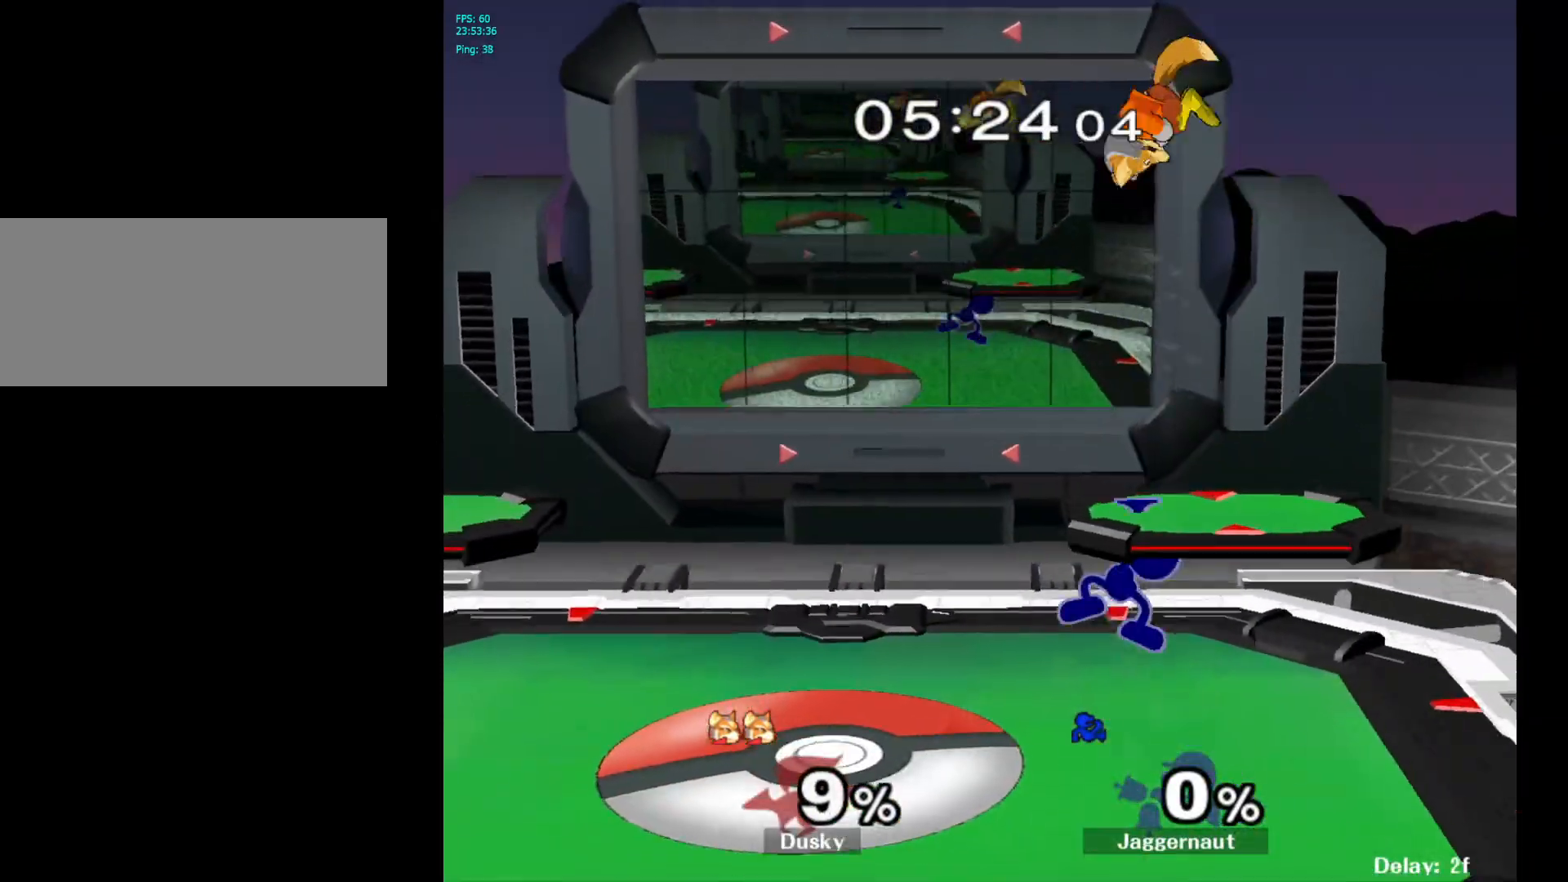
{"buttons": [], "left_stick": "up-left", "right_stick": "center", "events": [[50, "A", "up"]]}
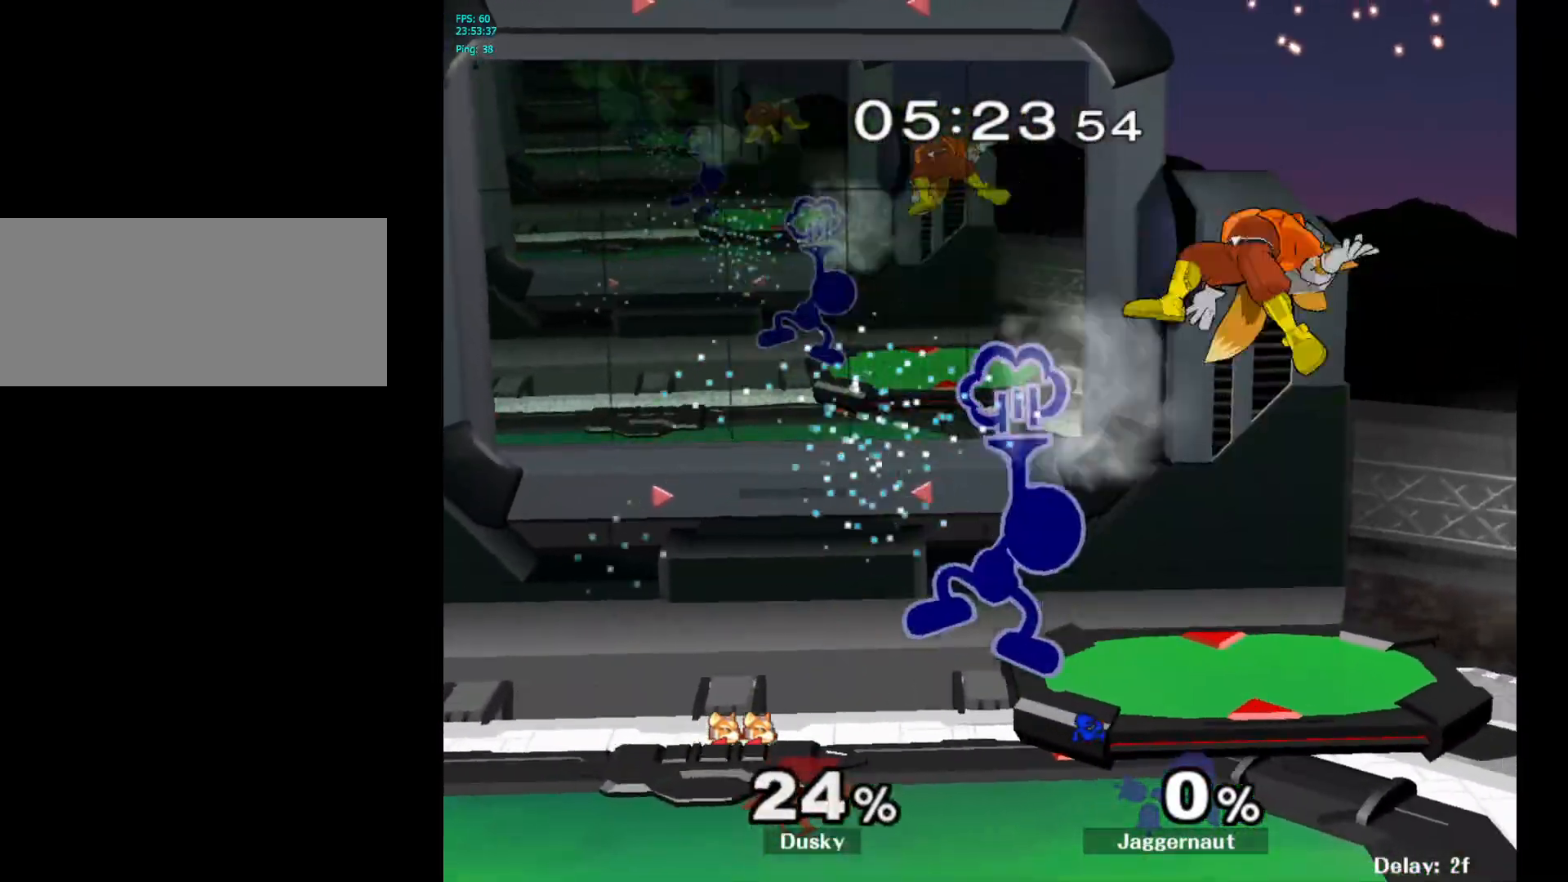
{"buttons": [], "left_stick": "right", "right_stick": "center", "events": [[50, "left_stick", "up-right"], [183, "left_stick", "right"], [417, "left_stick", "center"], [483, "left_stick", "right"]]}
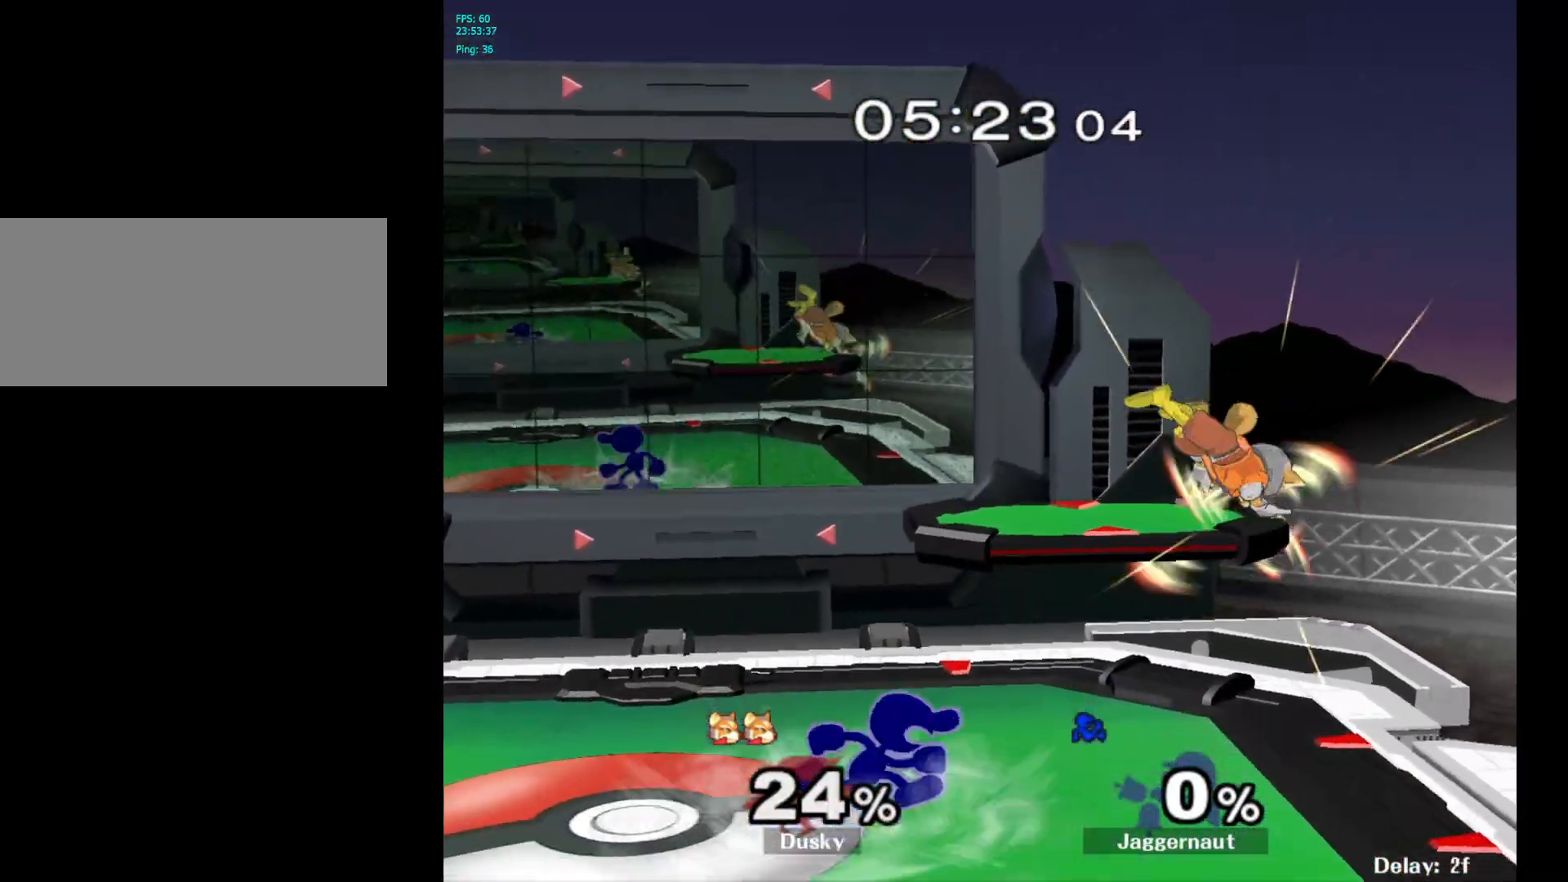
{"buttons": [], "left_stick": "left", "right_stick": "center", "events": [[50, "left_stick", "center"], [233, "Y", "down"], [283, "Y", "up"], [333, "A", "down"], [383, "left_stick", "left"], [467, "A", "up"]]}
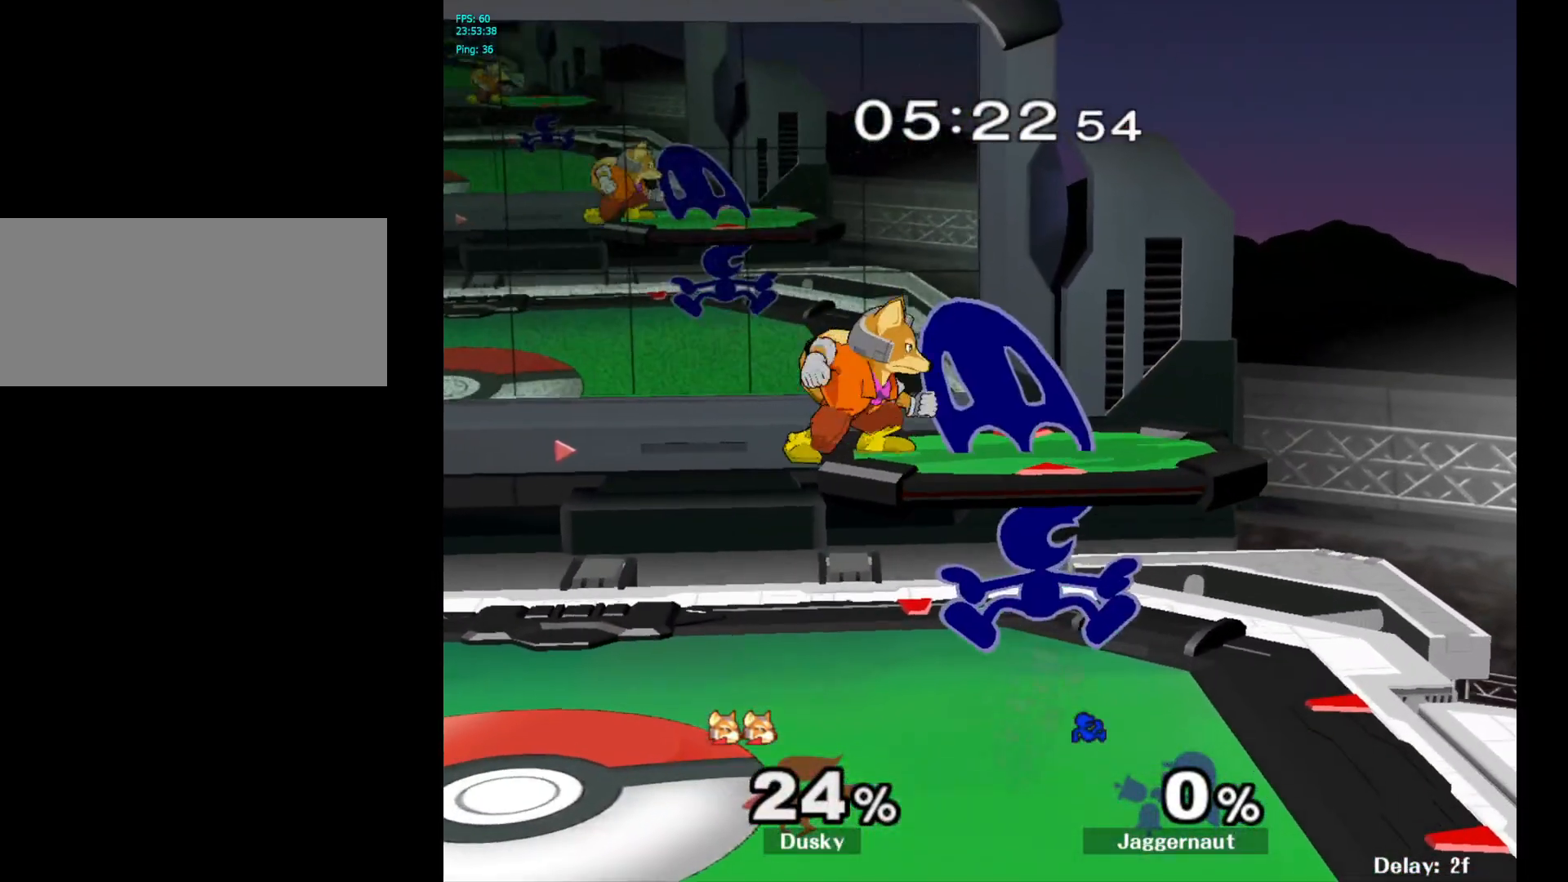
{"buttons": ["R1"], "left_stick": "down-left", "right_stick": "center", "events": [[367, "R1", "down"], [367, "left_stick", "down-left"]]}
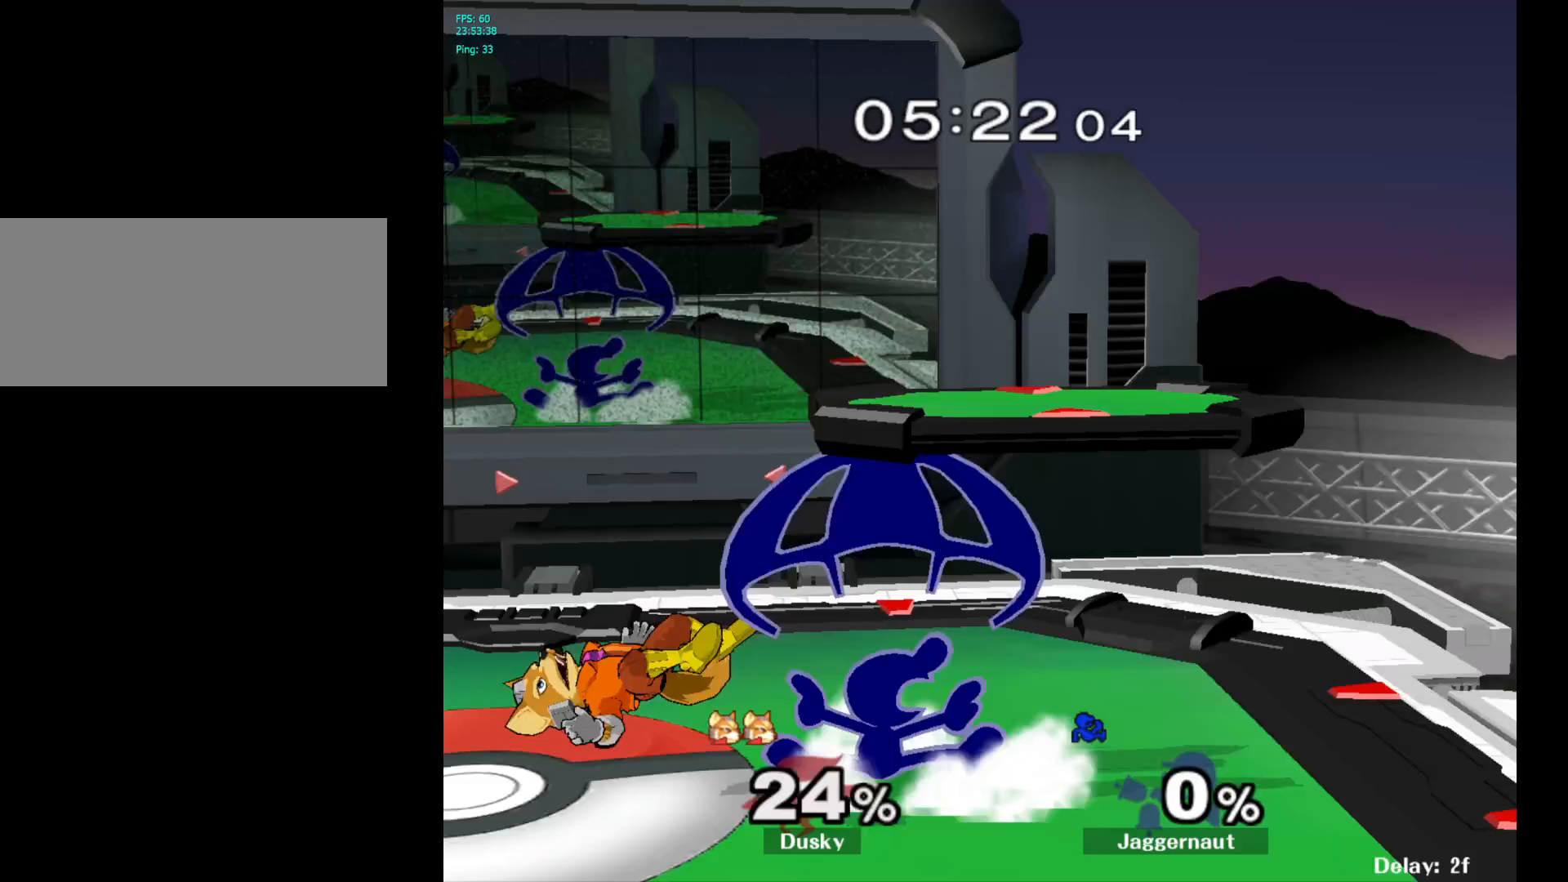
{"buttons": [], "left_stick": "center", "right_stick": "center", "events": [[33, "left_stick", "center"], [50, "R1", "up"], [183, "left_stick", "left"], [233, "left_stick", "center"], [267, "A", "down"], [400, "A", "up"]]}
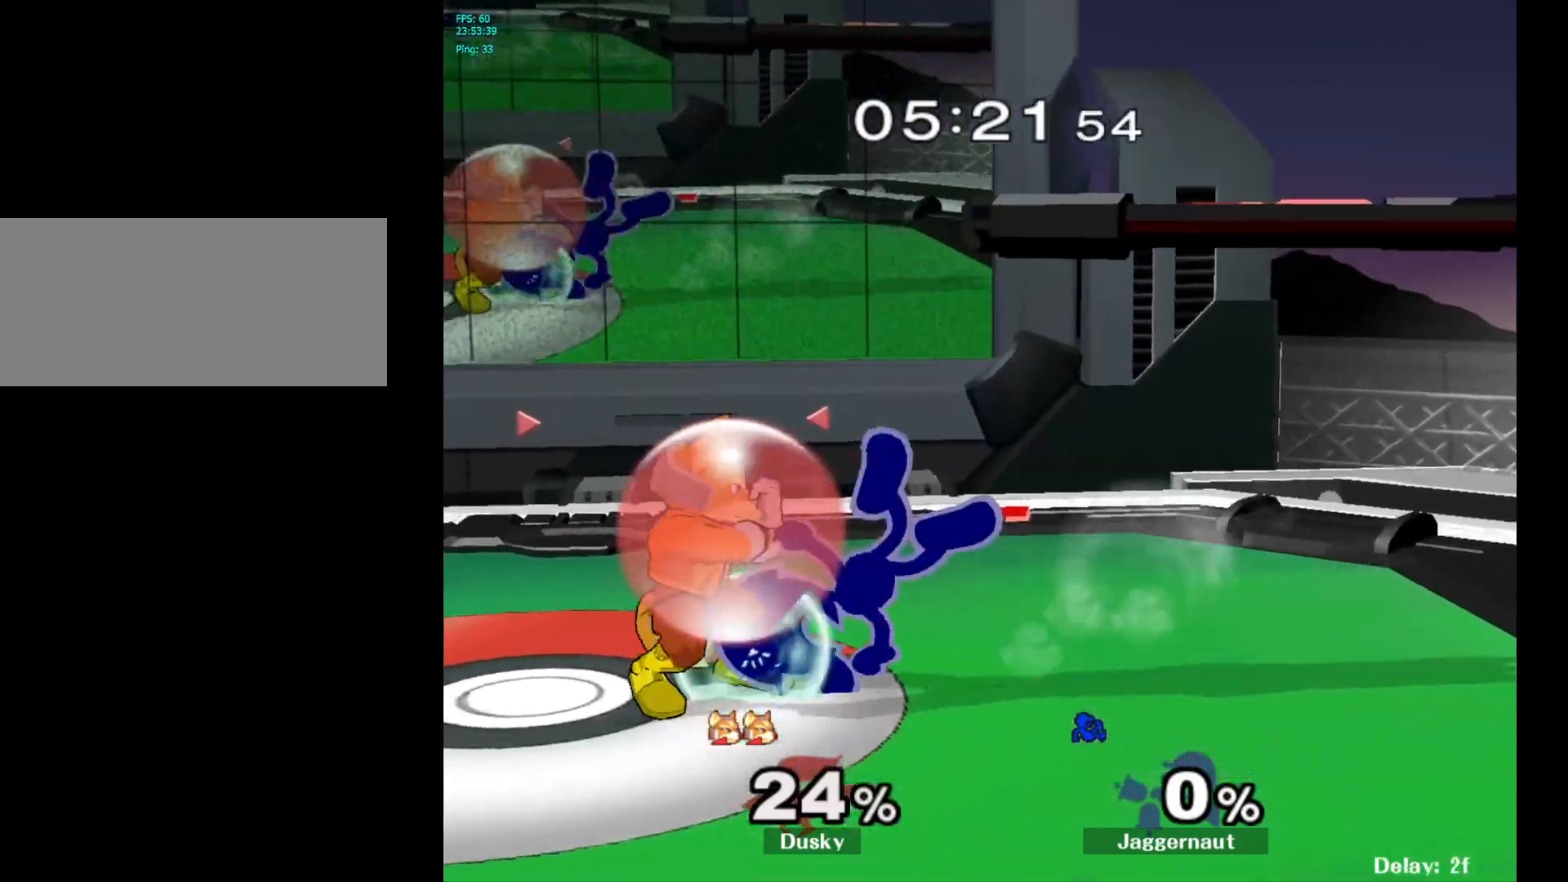
{"buttons": ["R1"], "left_stick": "center", "right_stick": "center", "events": [[183, "R1", "down"]]}
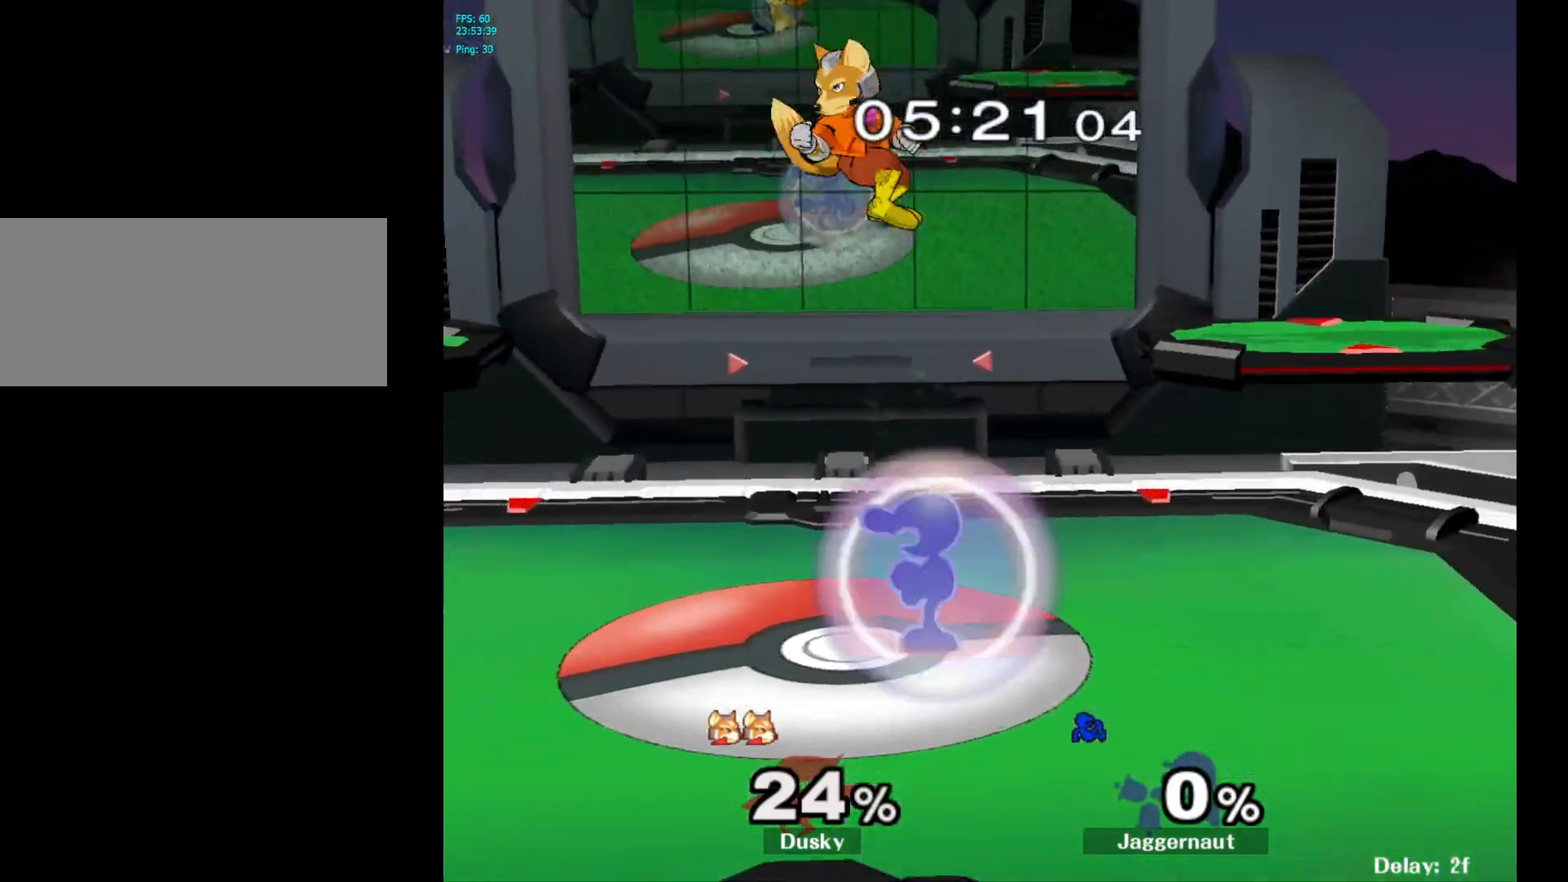
{"buttons": ["Y"], "left_stick": "center", "right_stick": "center", "events": [[433, "R1", "up"], [483, "Y", "down"]]}
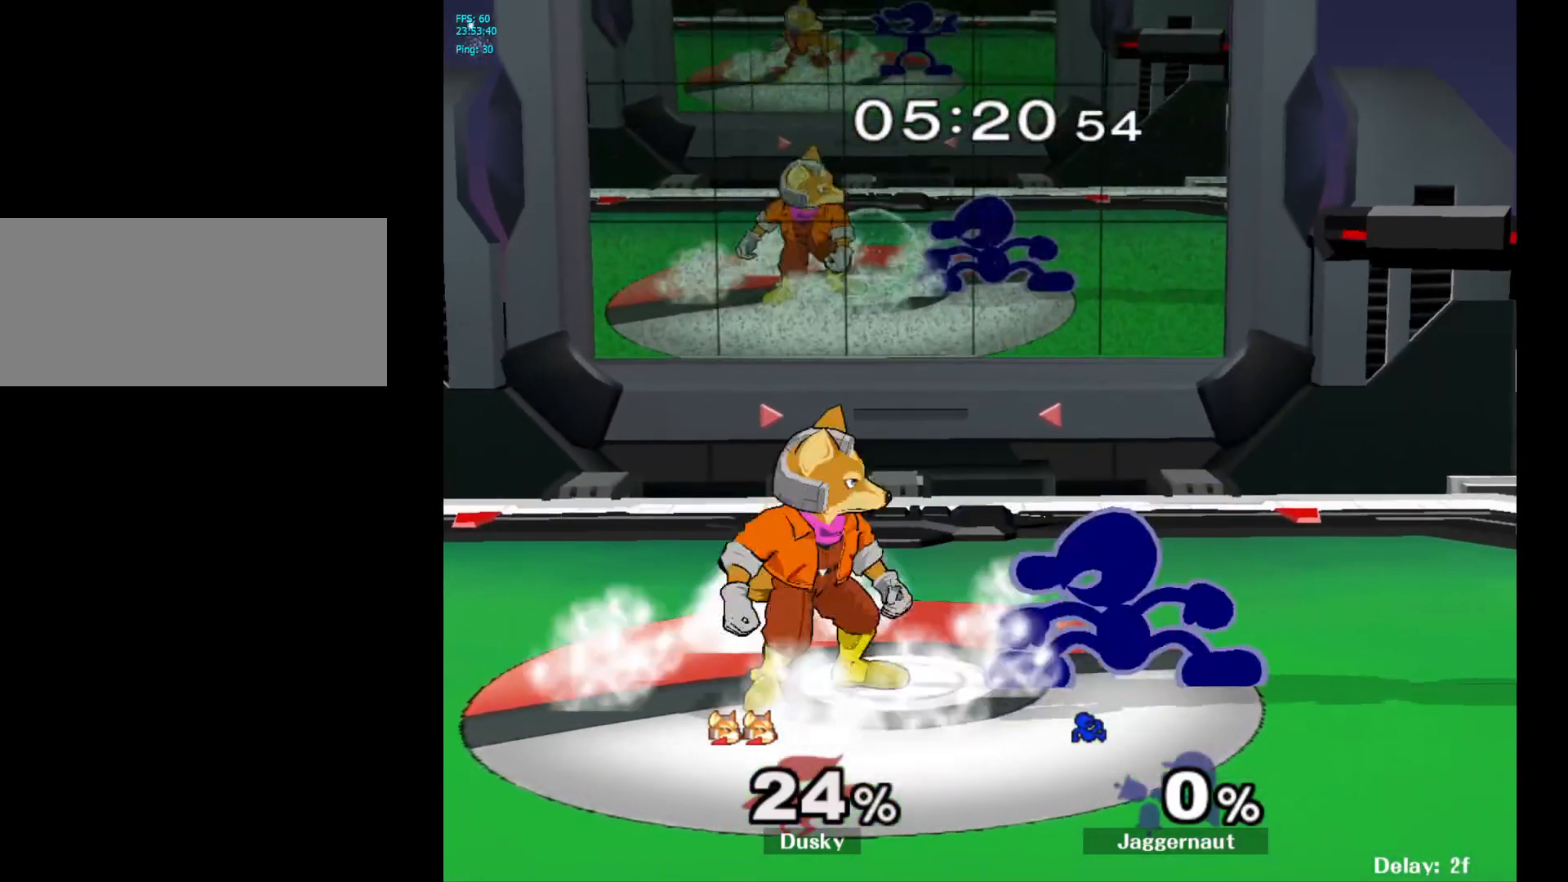
{"buttons": ["R1"], "left_stick": "down", "right_stick": "center", "events": [[17, "left_stick", "left"], [33, "Y", "up"], [117, "A", "down"], [217, "A", "up"], [317, "left_stick", "center"], [417, "left_stick", "down"], [467, "R1", "down"]]}
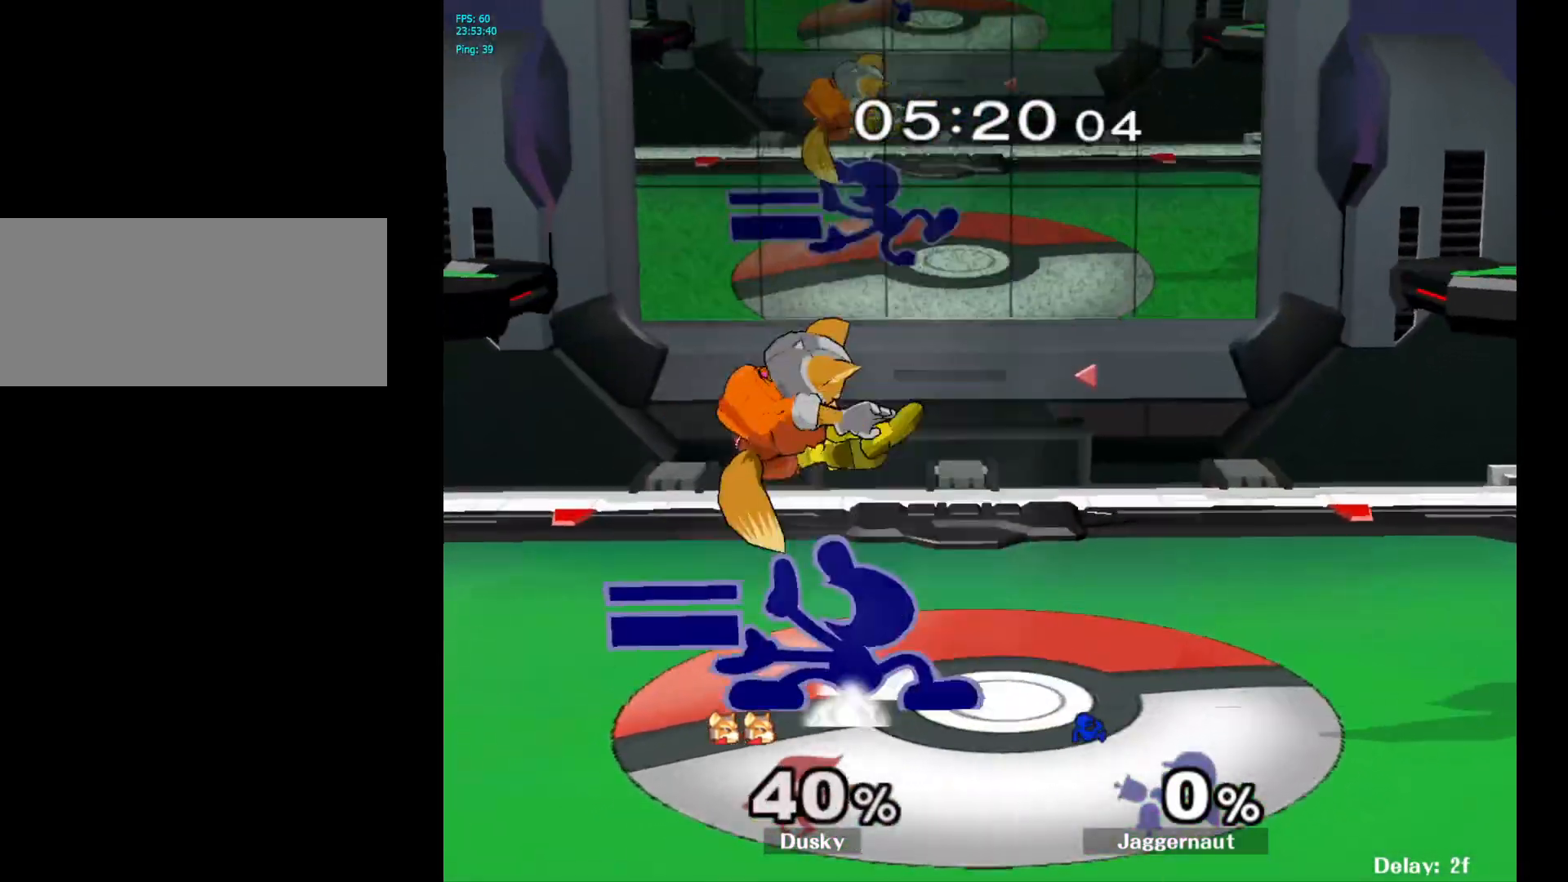
{"buttons": [], "left_stick": "center", "right_stick": "center", "events": [[117, "left_stick", "center"], [133, "R1", "up"], [300, "A", "down"], [400, "A", "up"]]}
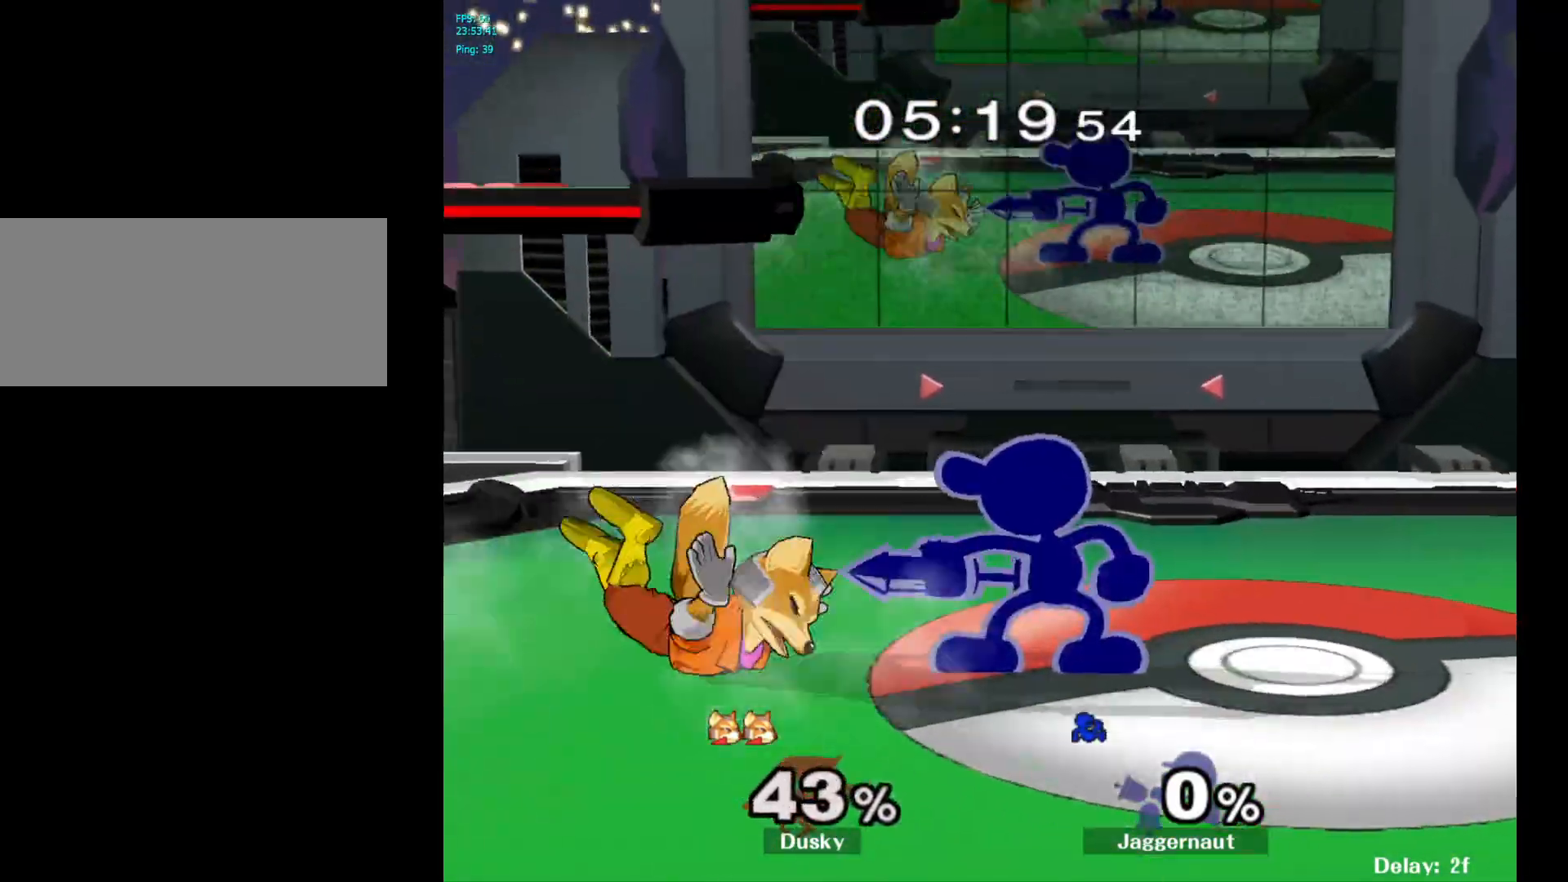
{"buttons": [], "left_stick": "center", "right_stick": "center", "events": [[417, "Z", "down"], [450, "A", "down"], [483, "A", "up"], [500, "Z", "up"]]}
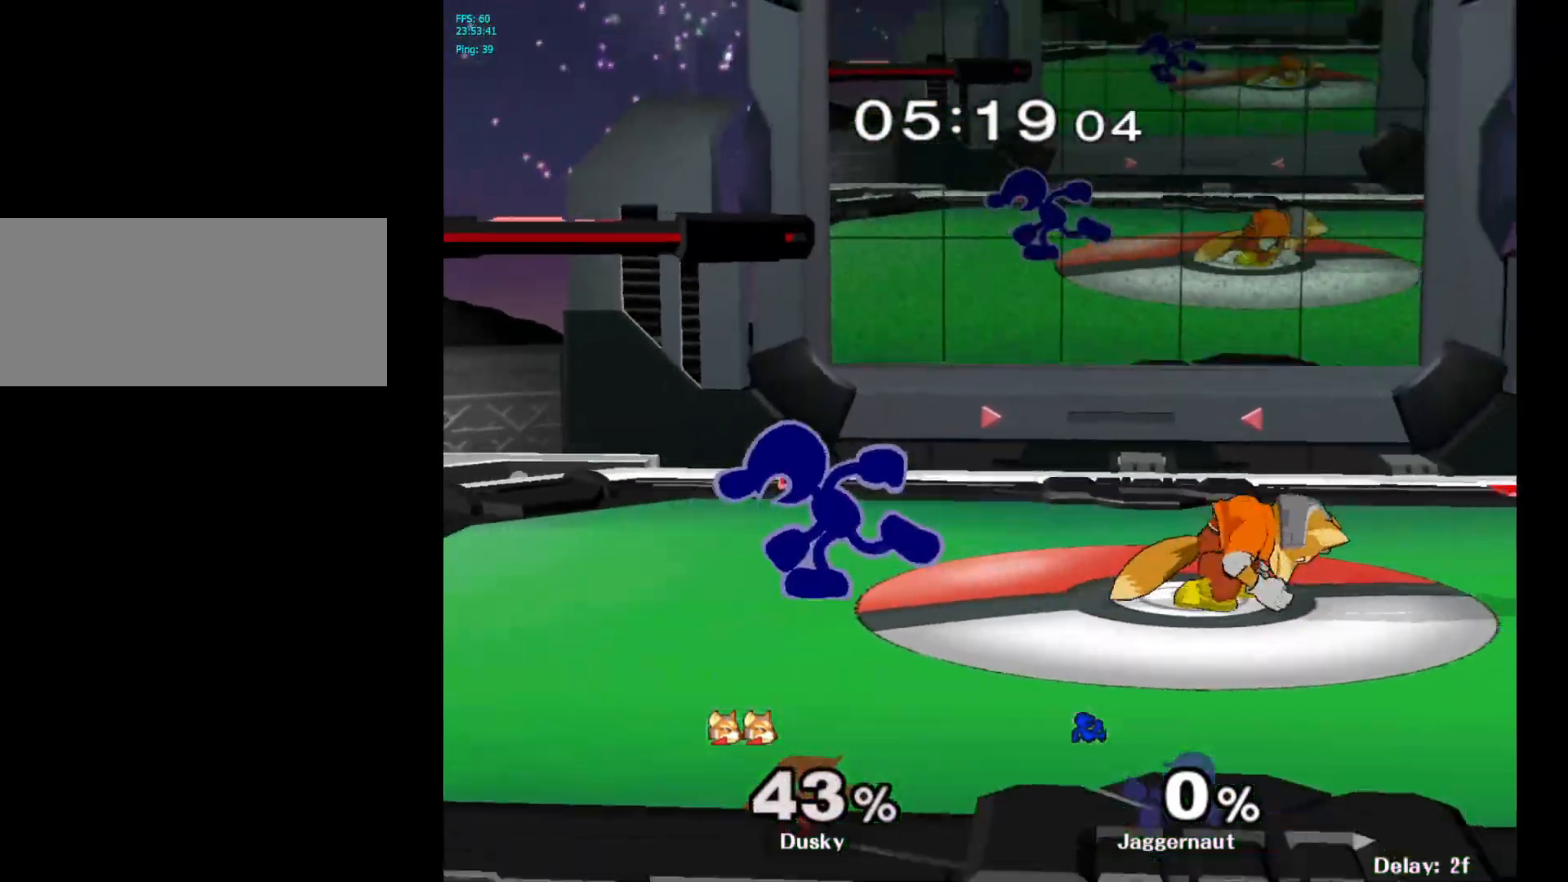
{"buttons": [], "left_stick": "center", "right_stick": "center", "events": []}
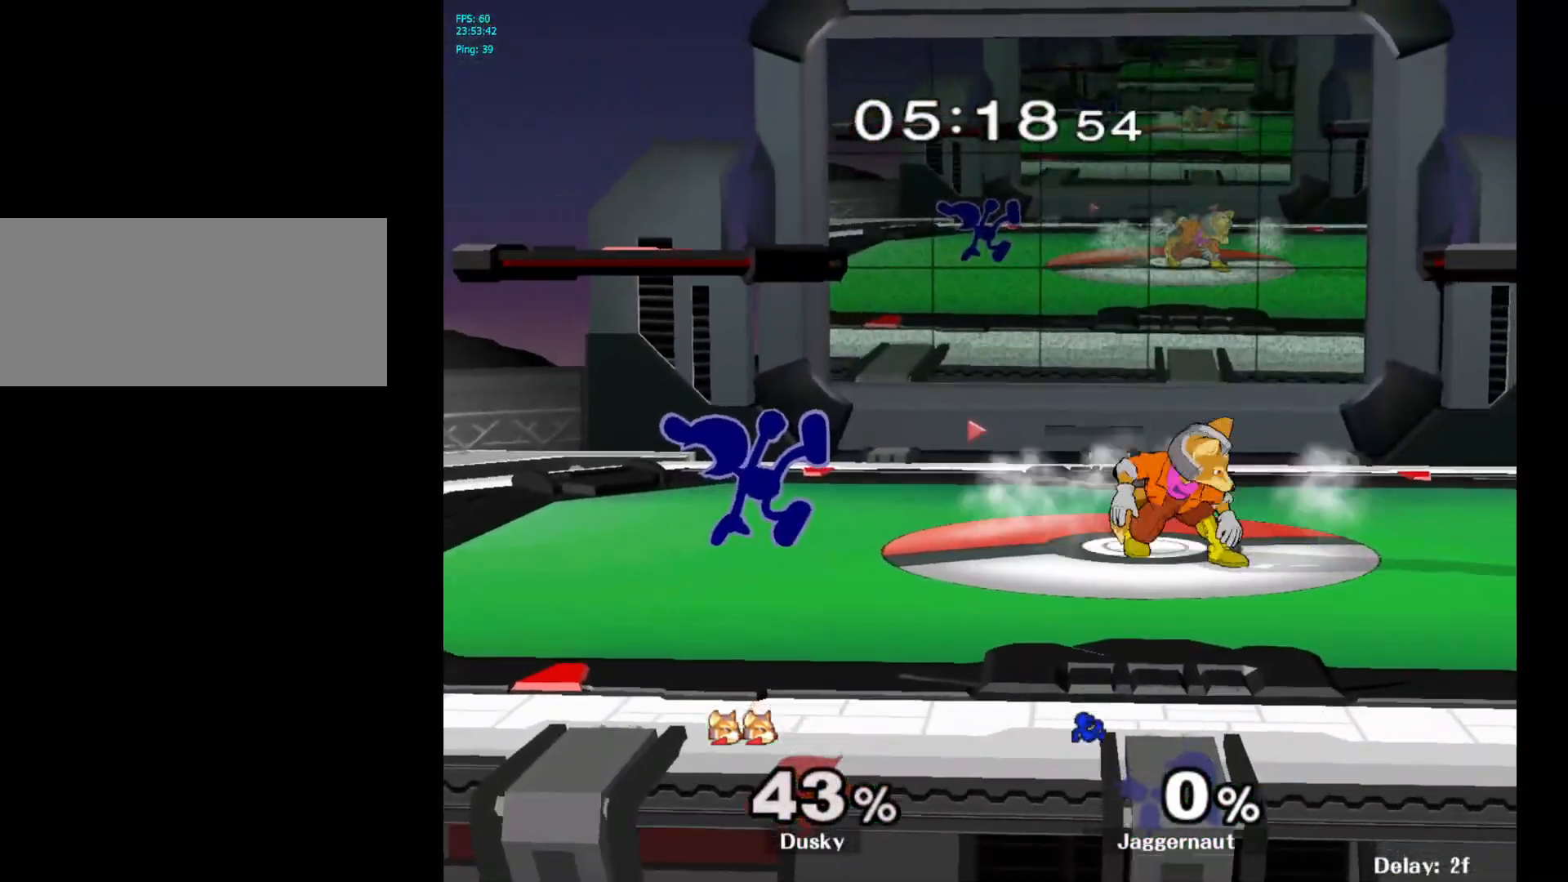
{"buttons": [], "left_stick": "right", "right_stick": "center", "events": [[67, "left_stick", "left"], [83, "Y", "down"], [150, "Y", "up"], [217, "Y", "down"], [233, "left_stick", "down-right"], [383, "R1", "down"], [433, "Y", "up"], [500, "R1", "up"], [500, "left_stick", "right"]]}
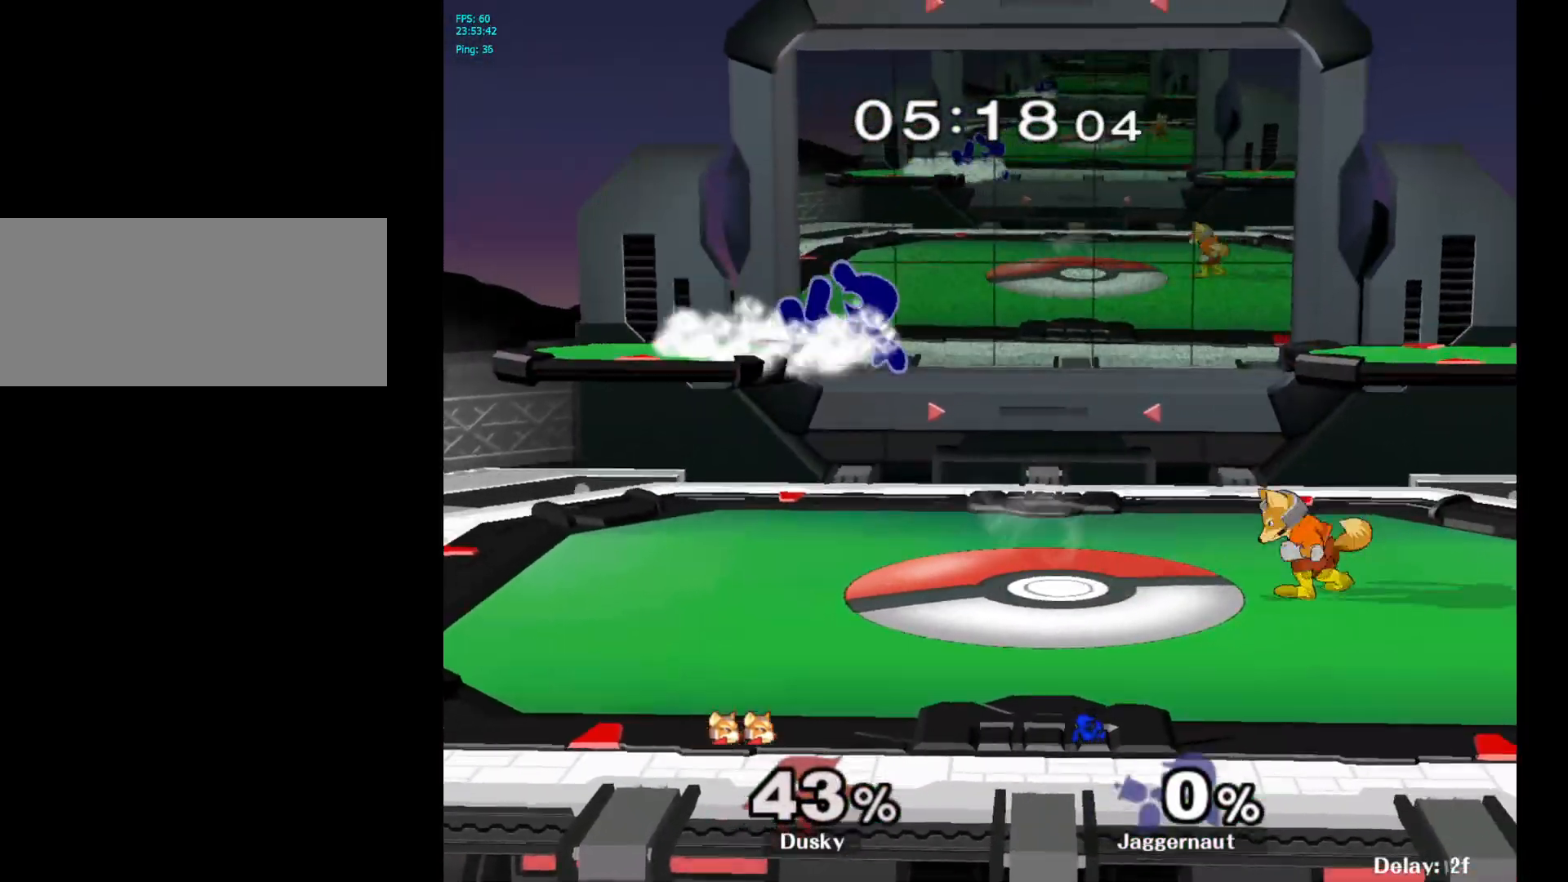
{"buttons": [], "left_stick": "up", "right_stick": "down", "events": [[17, "left_stick", "center"], [150, "Y", "down"], [317, "Y", "up"], [317, "left_stick", "right"], [467, "left_stick", "up"], [500, "right_stick", "down"]]}
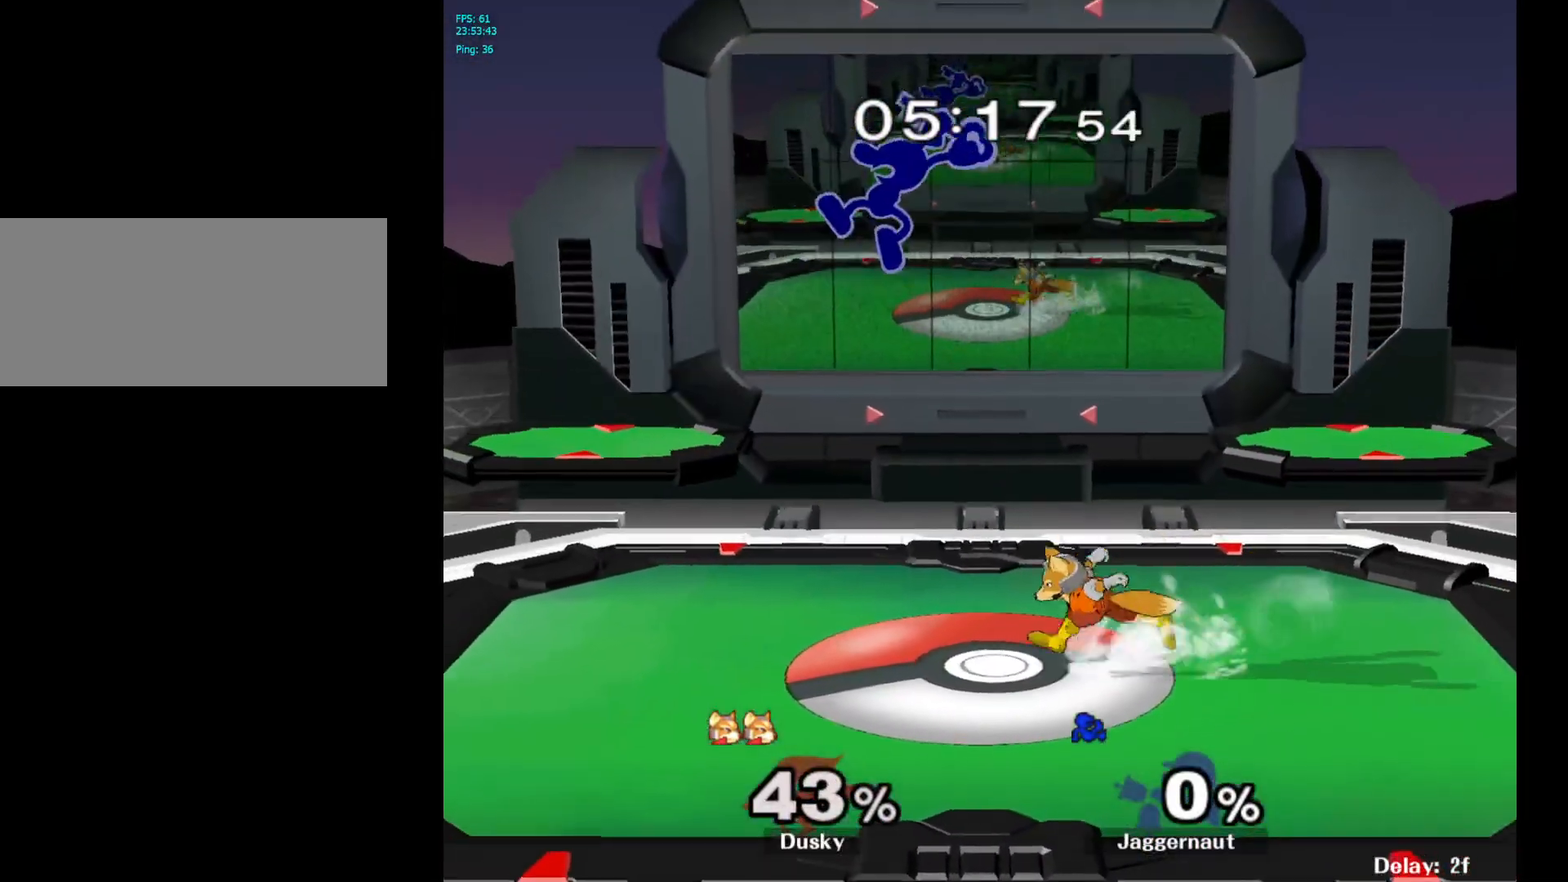
{"buttons": [], "left_stick": "right", "right_stick": "center", "events": [[17, "left_stick", "center"], [50, "right_stick", "center"], [100, "left_stick", "right"]]}
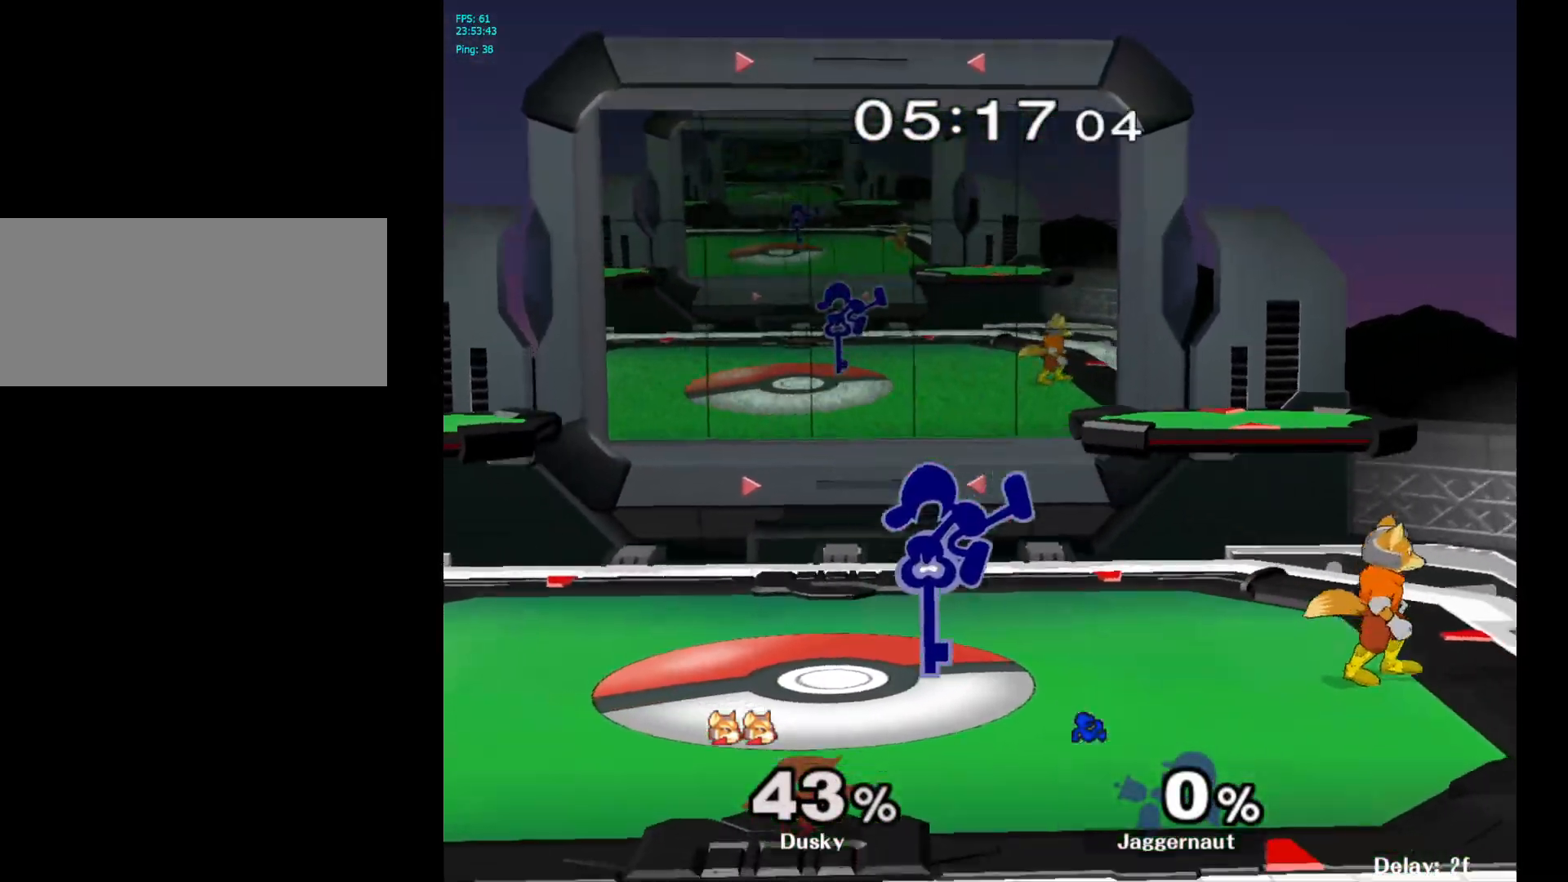
{"buttons": ["R1"], "left_stick": "left", "right_stick": "center", "events": [[117, "R1", "down"], [150, "left_stick", "down-left"], [267, "left_stick", "center"], [333, "left_stick", "left"]]}
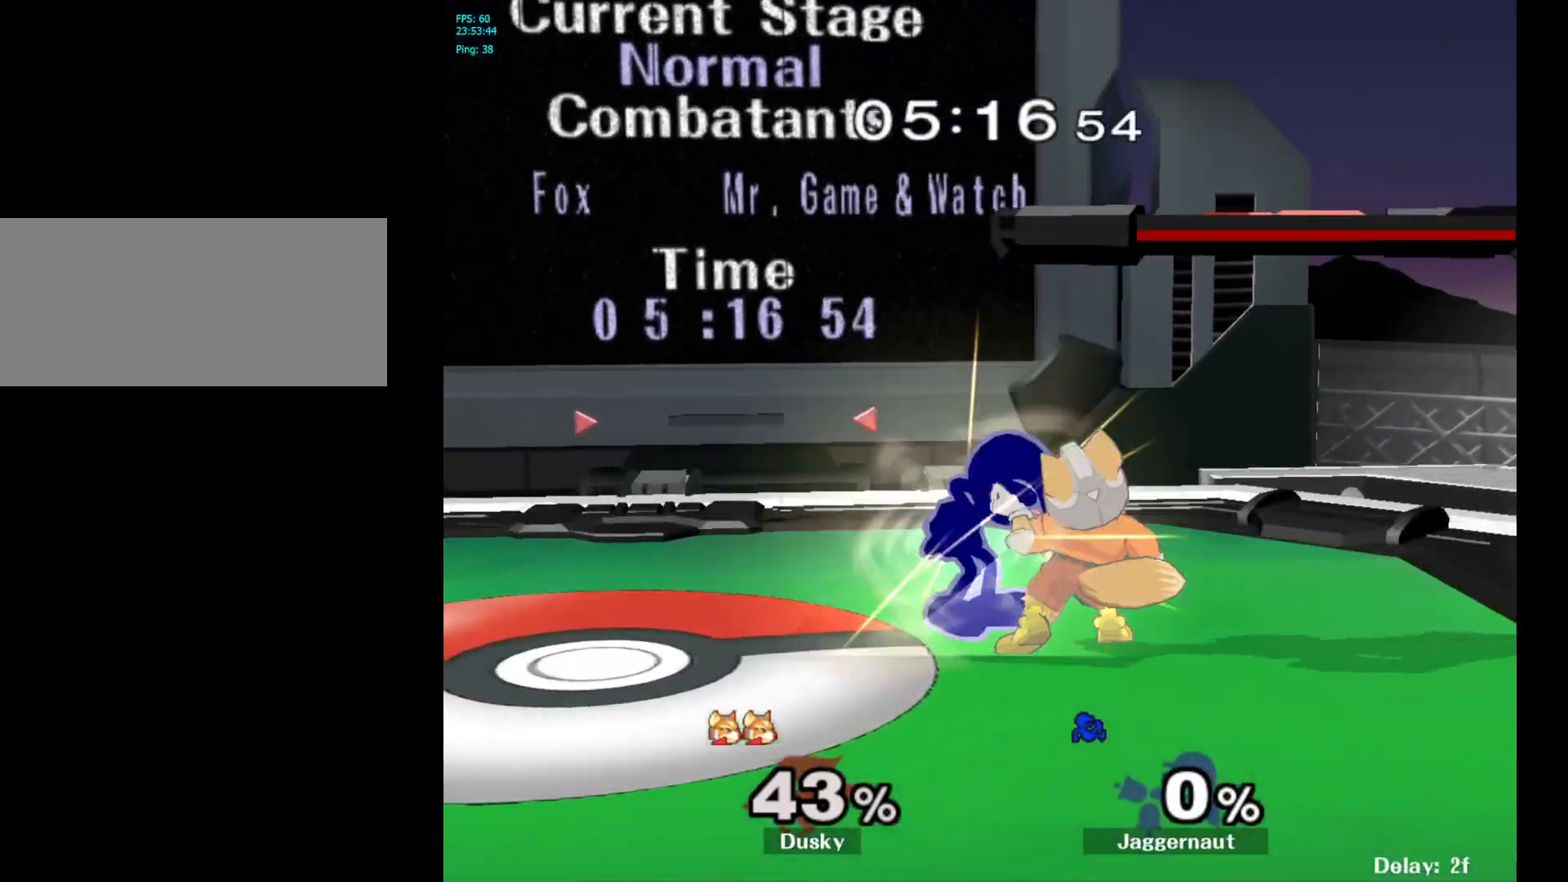
{"buttons": [], "left_stick": "left", "right_stick": "center", "events": [[233, "R1", "up"]]}
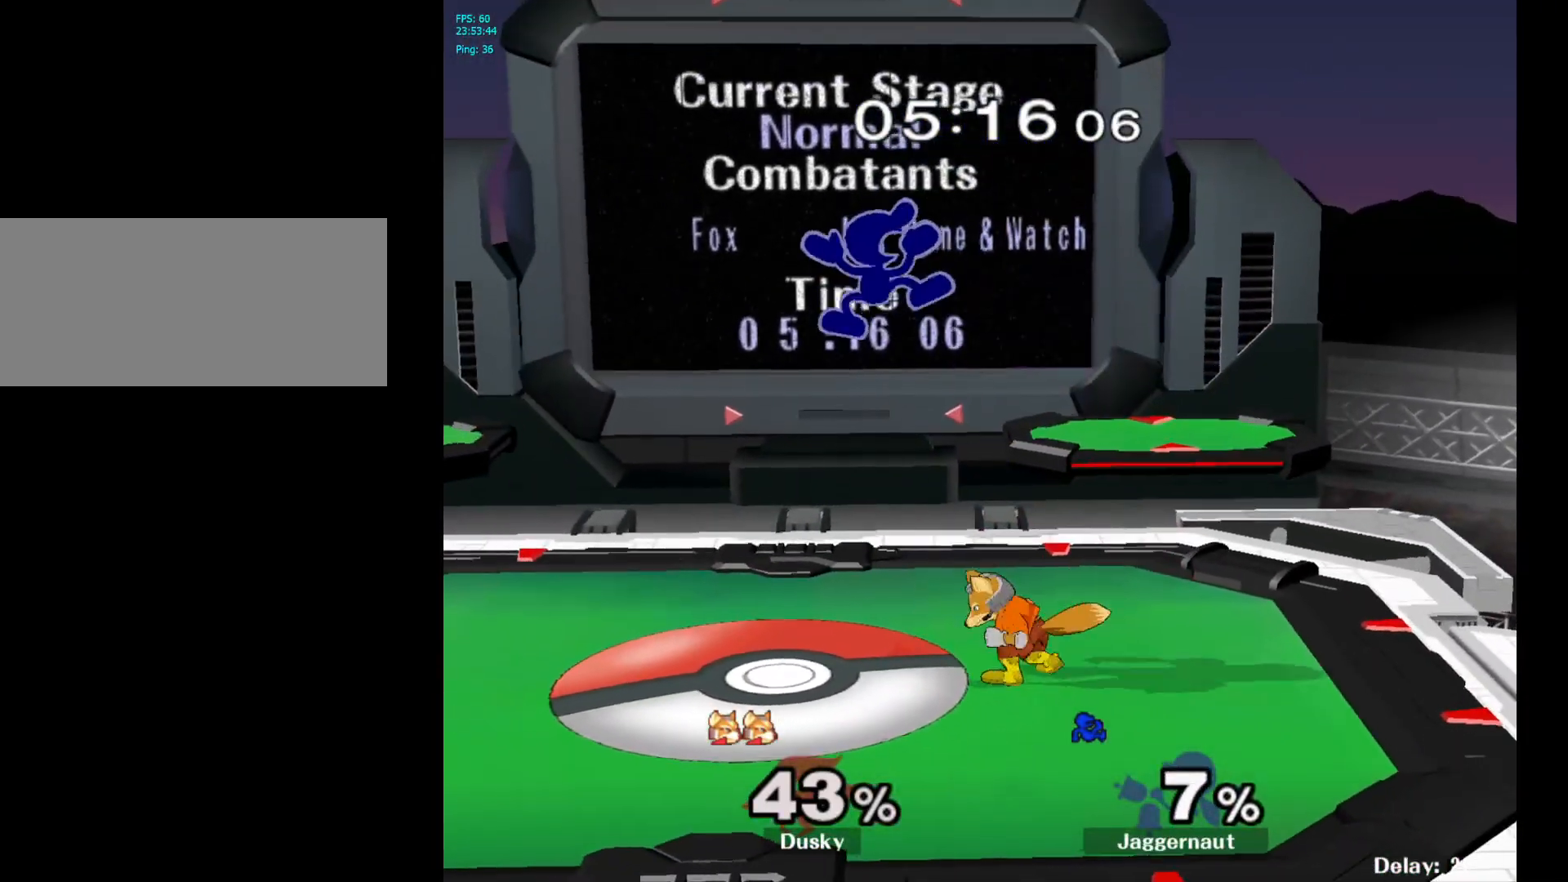
{"buttons": [], "left_stick": "center", "right_stick": "center", "events": [[50, "Y", "down"], [67, "left_stick", "center"], [150, "Y", "up"], [167, "left_stick", "up"], [200, "Y", "down"], [333, "Y", "up"], [450, "left_stick", "center"]]}
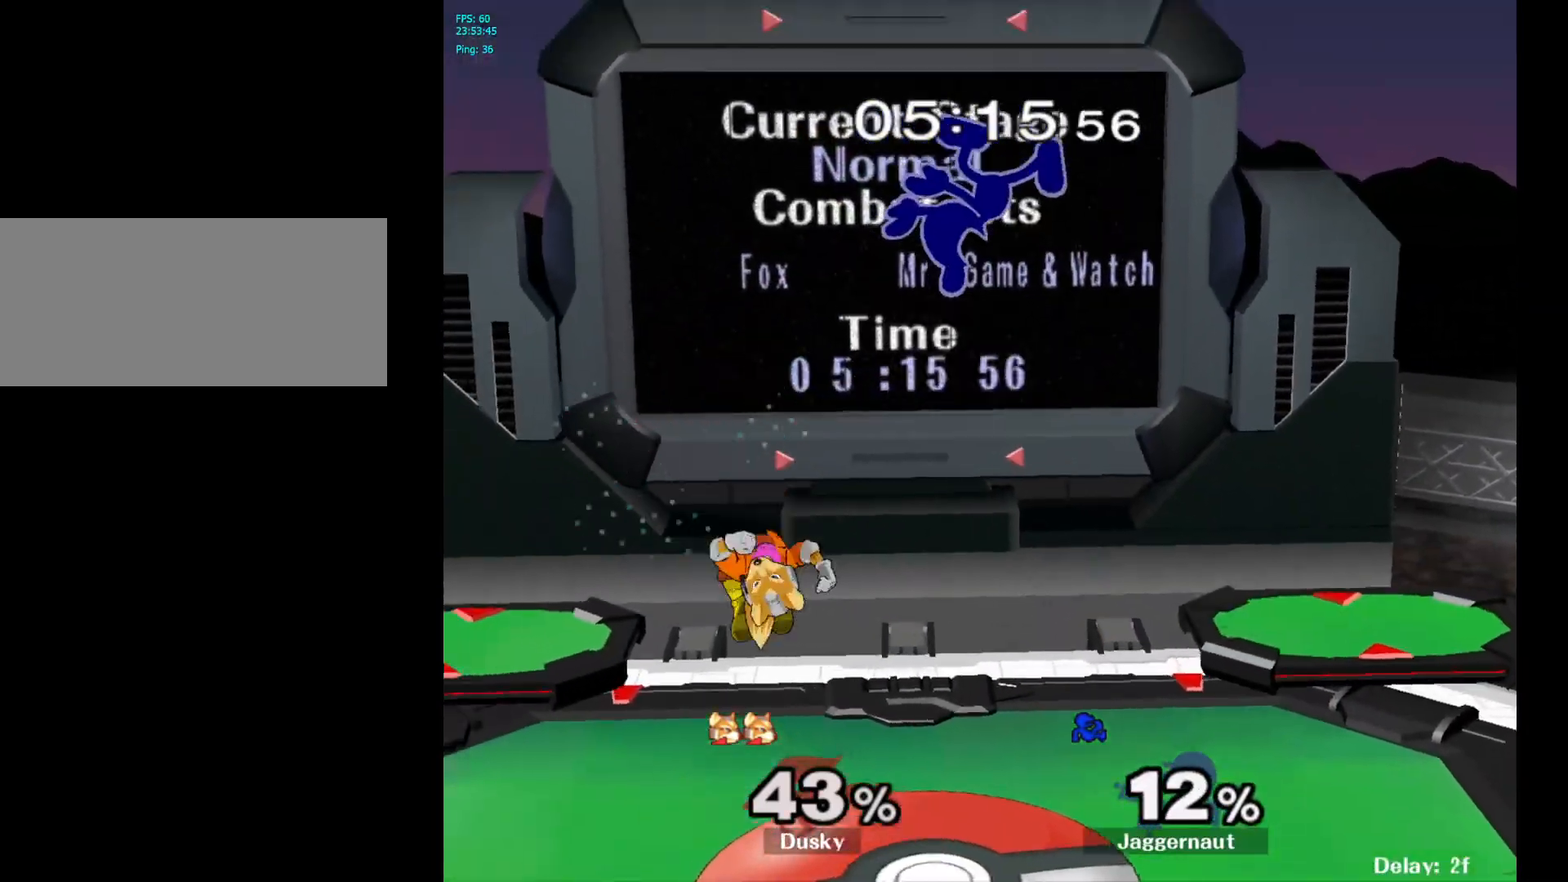
{"buttons": [], "left_stick": "left", "right_stick": "center", "events": [[117, "left_stick", "down-left"], [283, "right_stick", "left"], [367, "left_stick", "left"], [433, "right_stick", "center"]]}
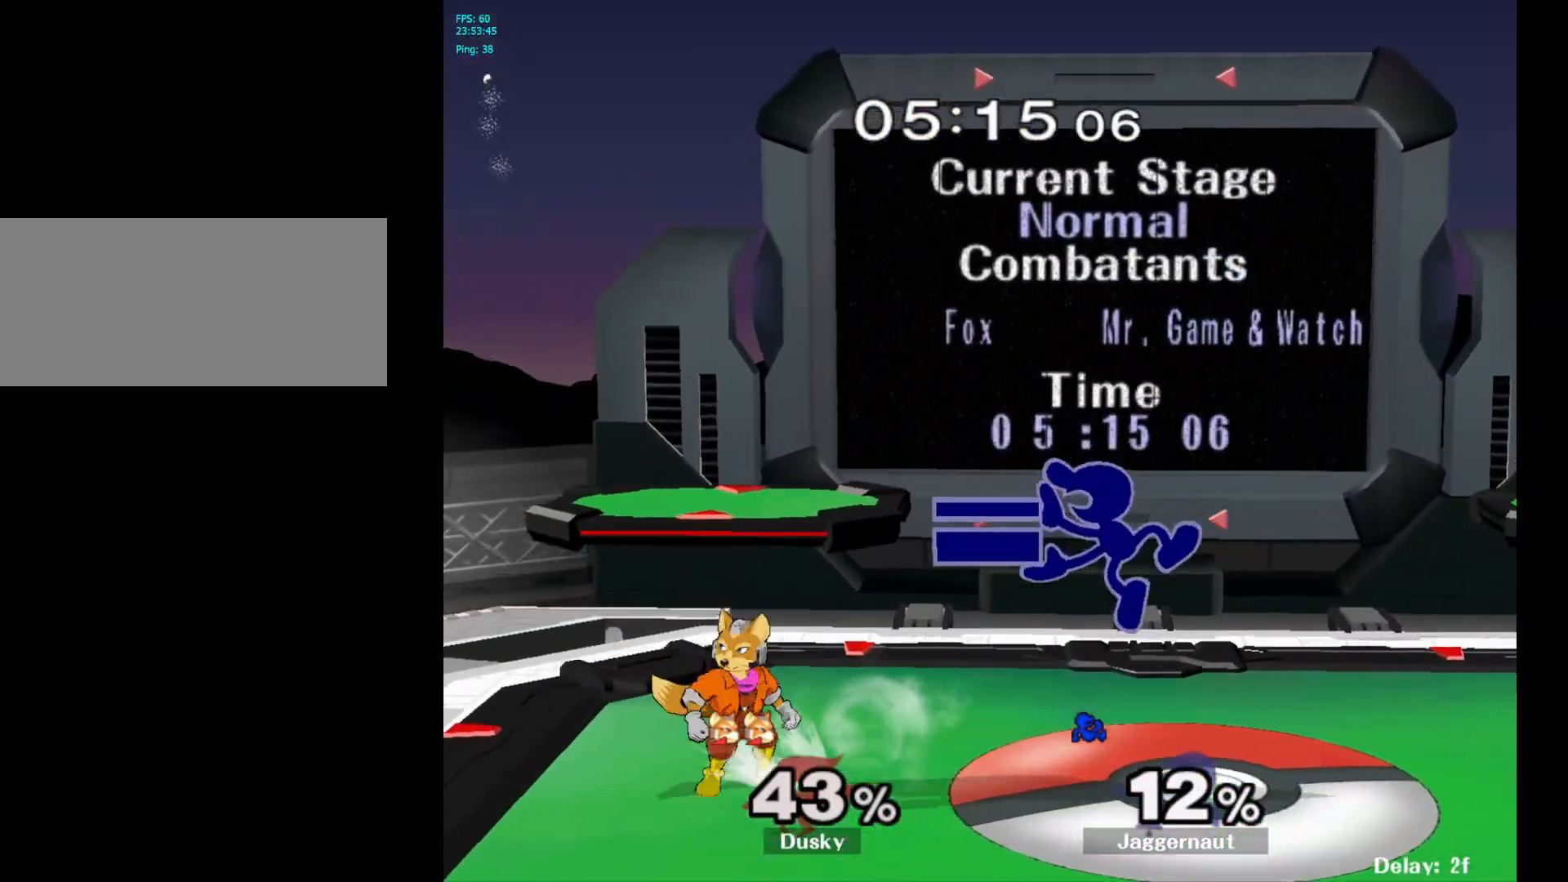
{"buttons": ["A"], "left_stick": "down", "right_stick": "center", "events": [[133, "R1", "down"], [183, "left_stick", "down"], [300, "R1", "up"], [467, "A", "down"]]}
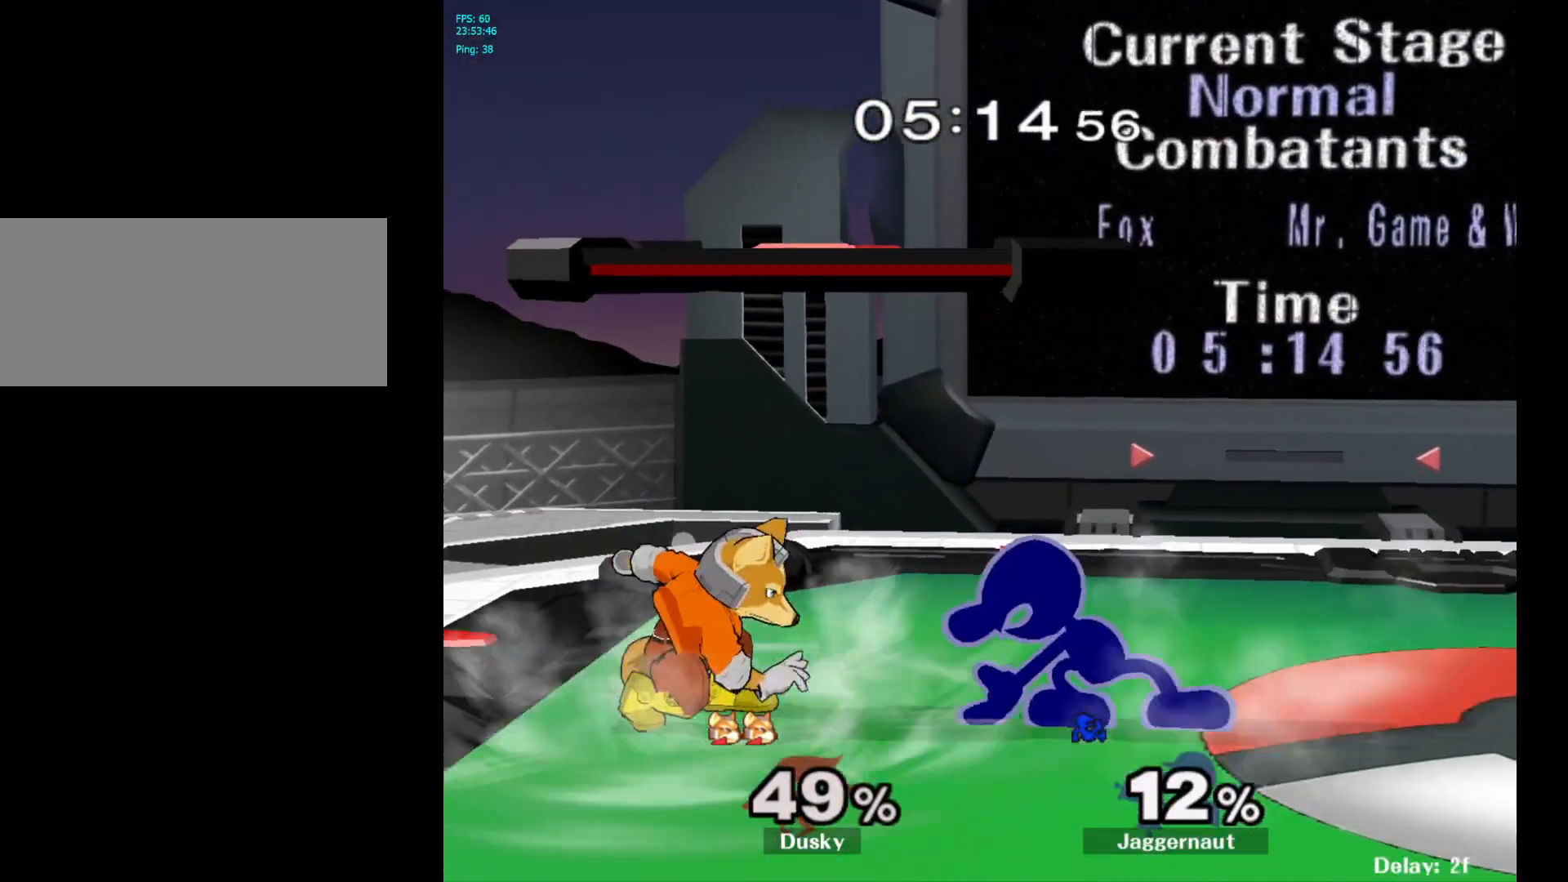
{"buttons": [], "left_stick": "center", "right_stick": "center", "events": [[67, "A", "up"], [117, "A", "down"], [250, "A", "up"], [350, "left_stick", "center"]]}